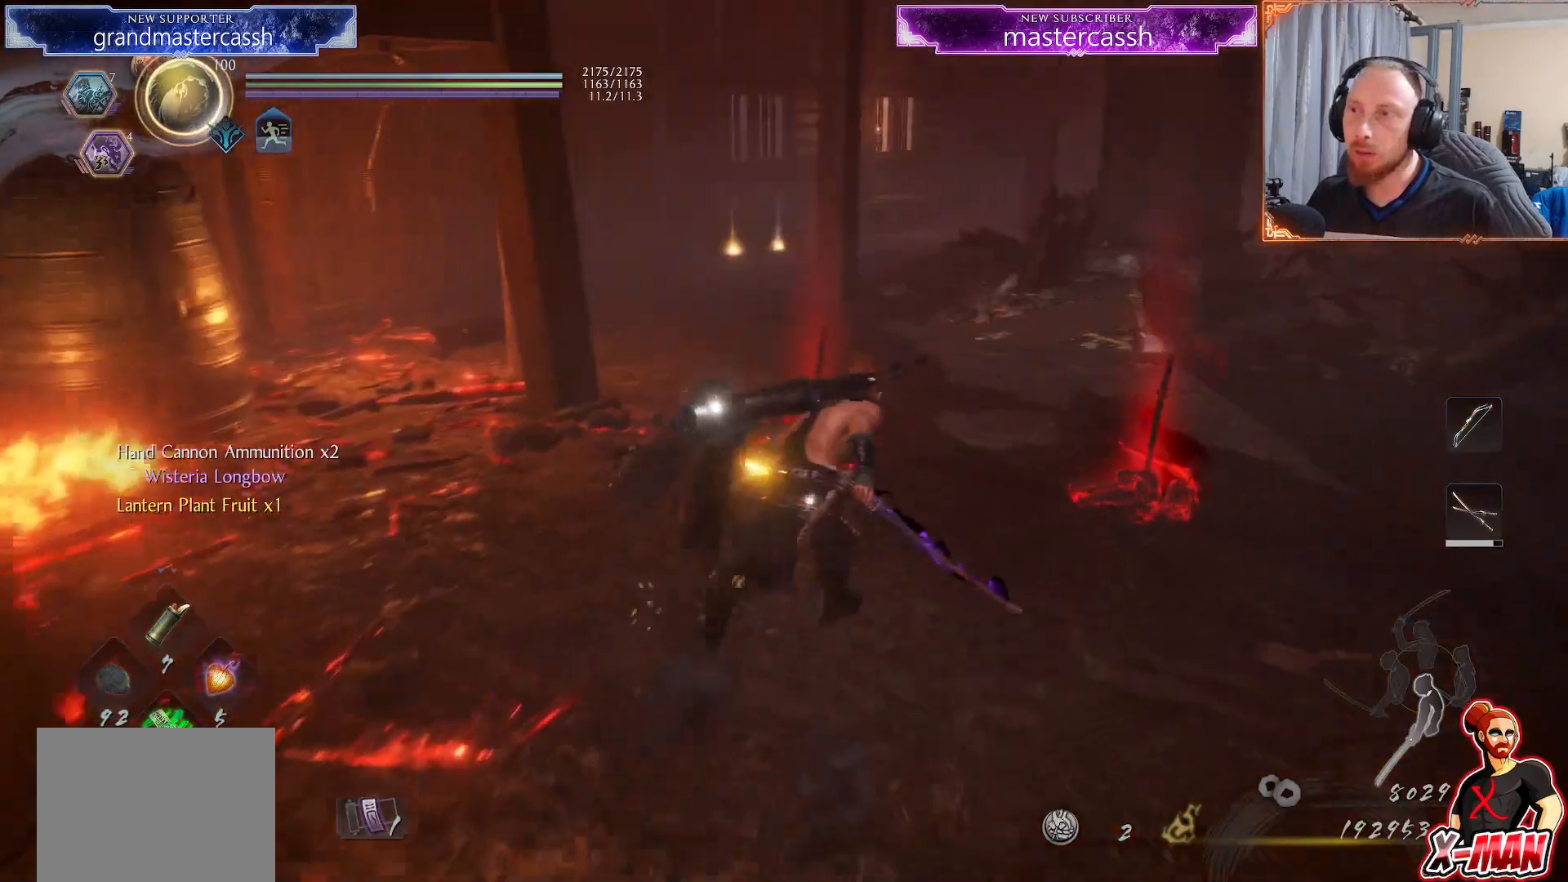
Gameplay with a controller (PlayStation layout); each line is a JSON object with the inputs held at the frame after it. "events" lists button and stick changes between this image and that frame as [ms after this image, input, new state], when the widget could be followed in between. Not read: L2 L3 START.
{"buttons": ["CROSS"], "left_stick": "up", "right_stick": "center", "events": [[50, "CROSS", "down"], [100, "CROSS", "up"], [233, "right_stick", "up-left"], [383, "right_stick", "center"], [500, "CROSS", "down"]]}
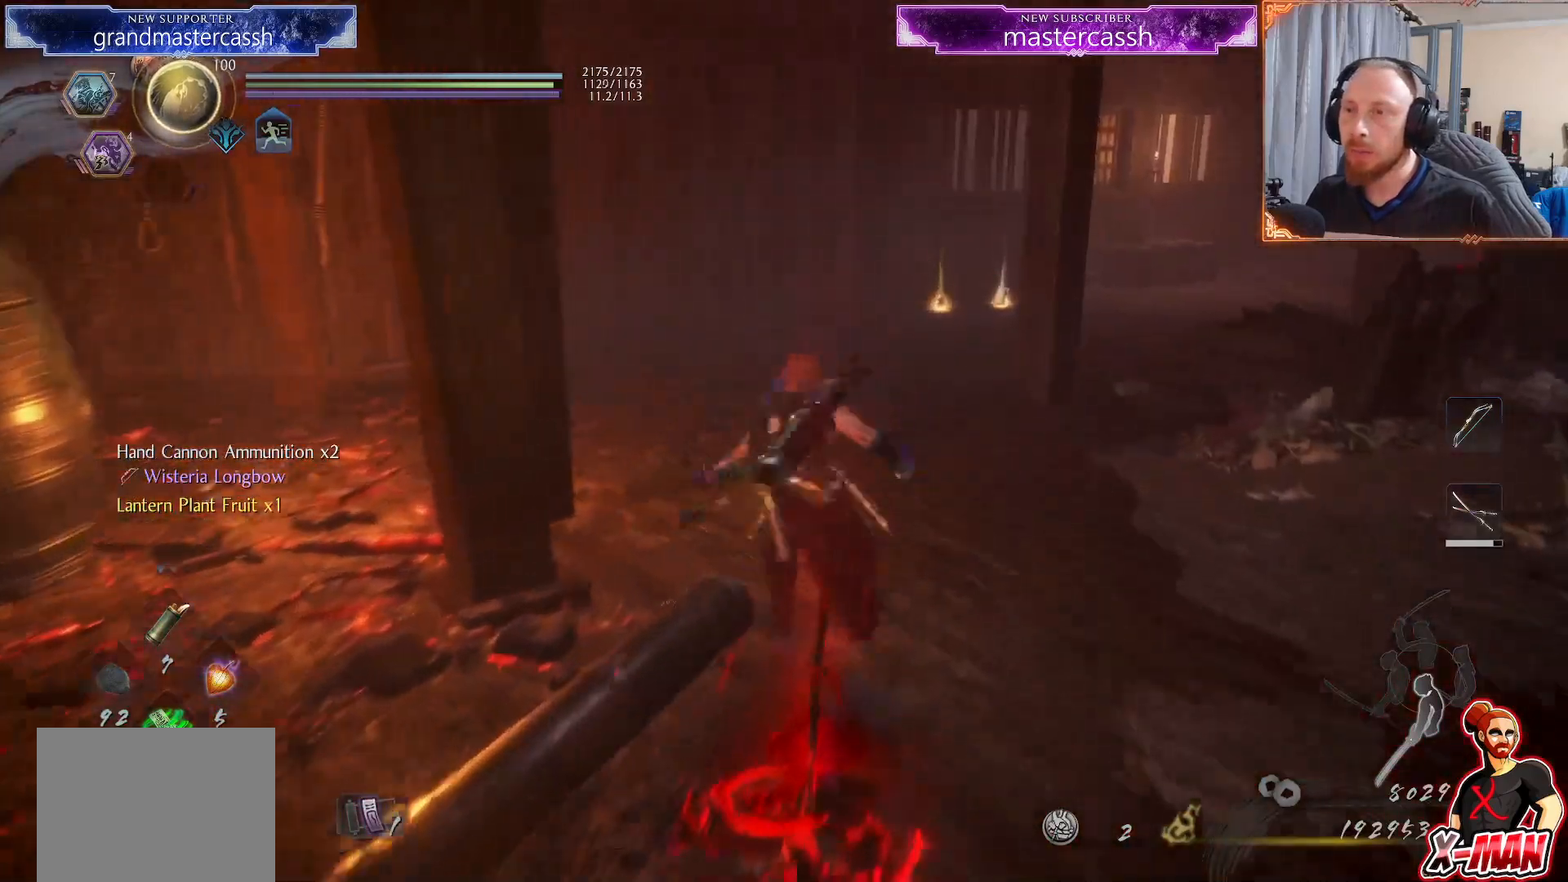
{"buttons": [], "left_stick": "up", "right_stick": "center"}
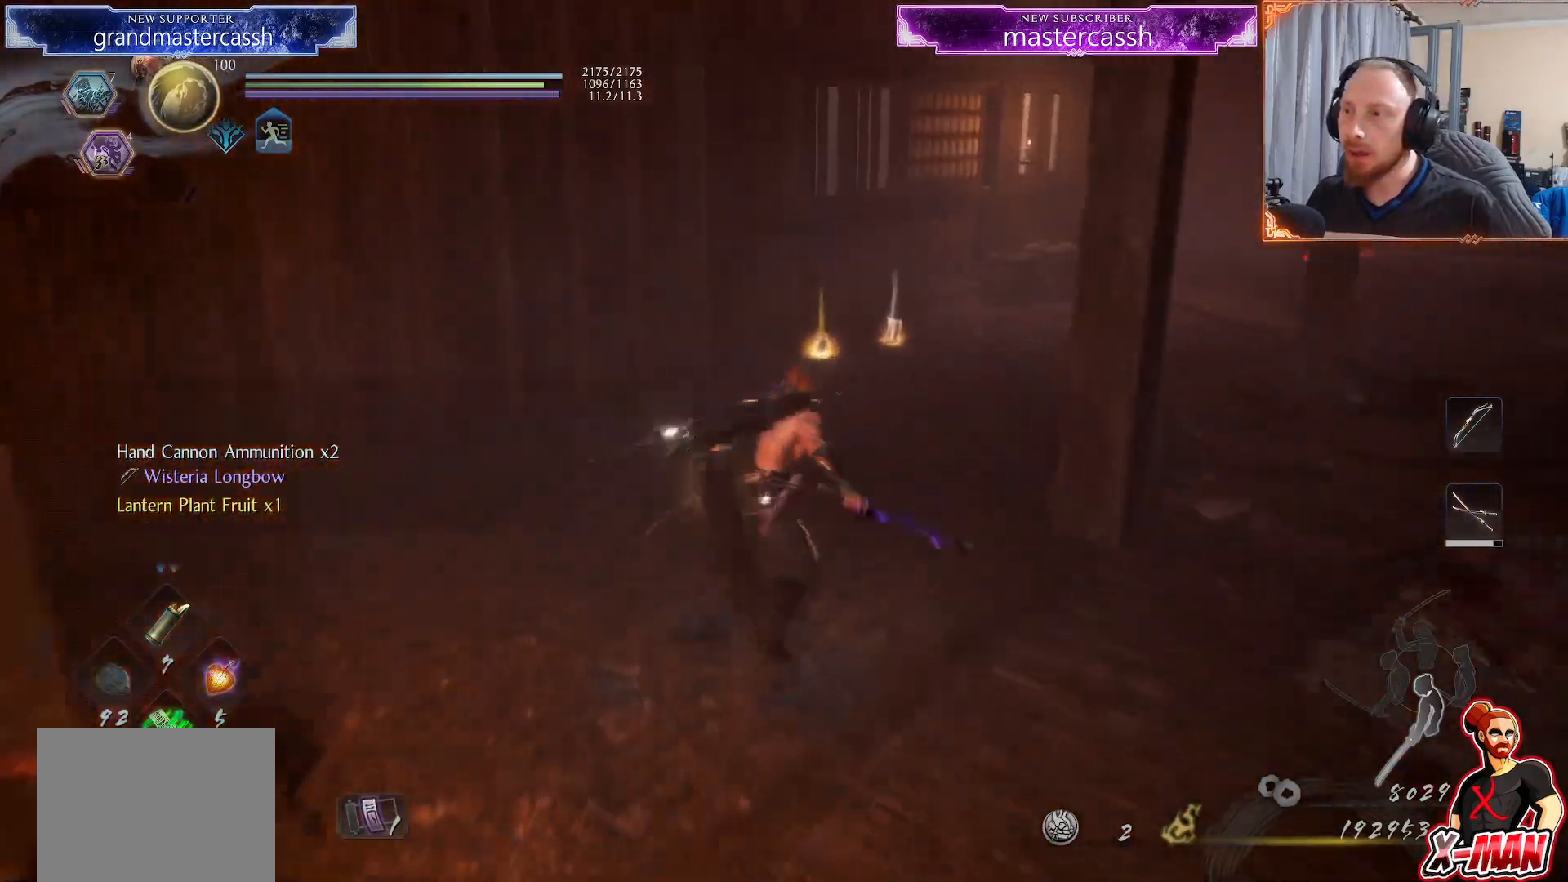
{"buttons": [], "left_stick": "up", "right_stick": "center", "events": [[133, "right_stick", "up-right"], [267, "right_stick", "center"]]}
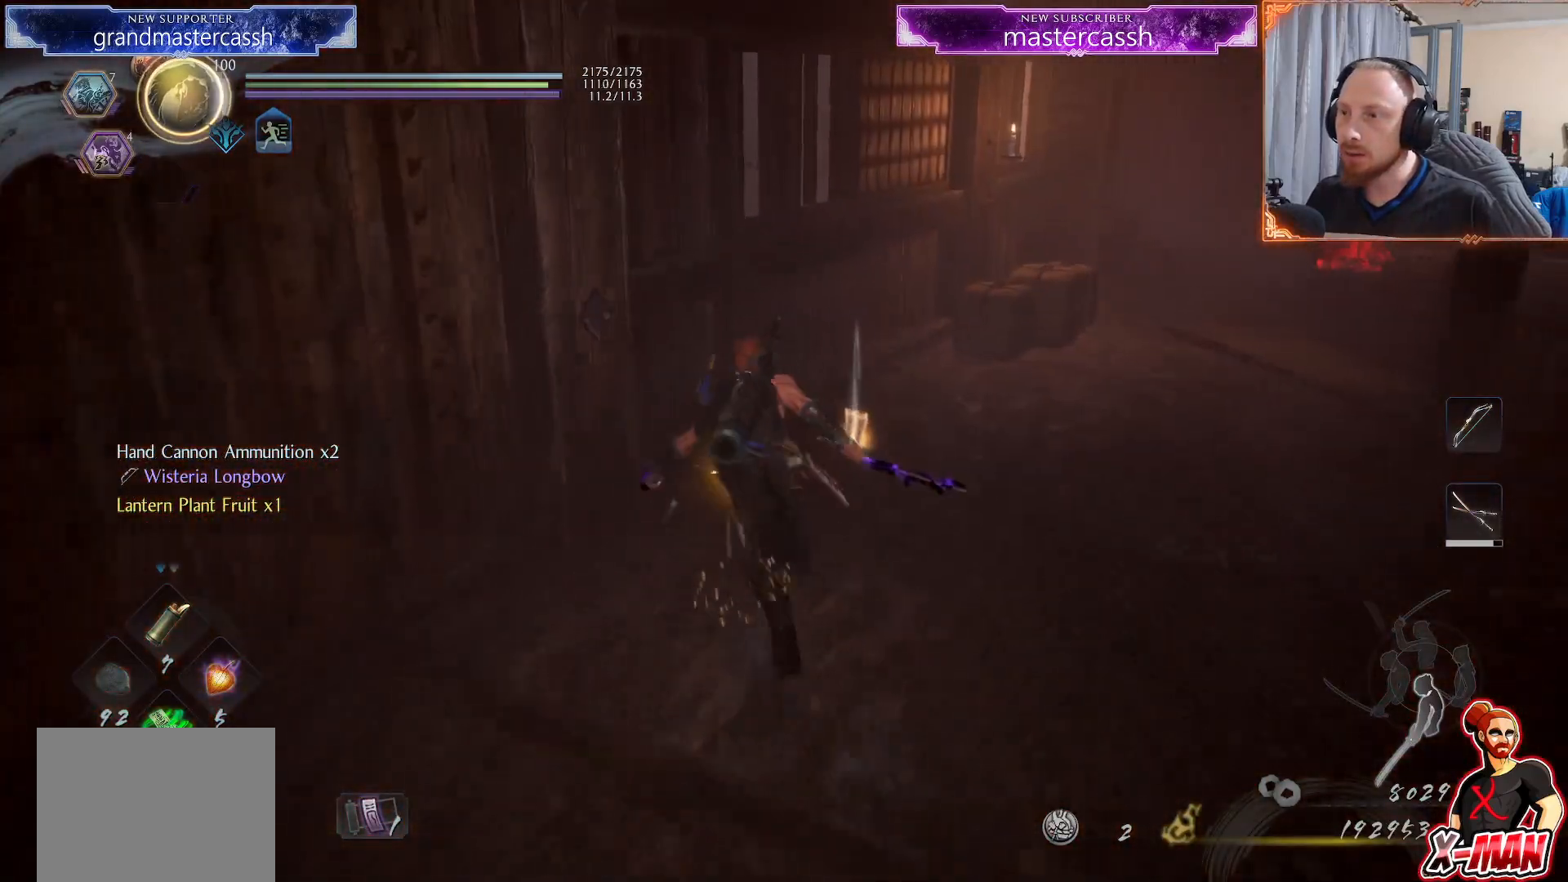
{"buttons": [], "left_stick": "up-right", "right_stick": "center", "events": [[17, "right_stick", "up-right"], [67, "right_stick", "center"], [183, "CIRCLE", "down"], [217, "left_stick", "up-right"], [267, "CIRCLE", "up"], [367, "CIRCLE", "down"], [417, "CIRCLE", "up"]]}
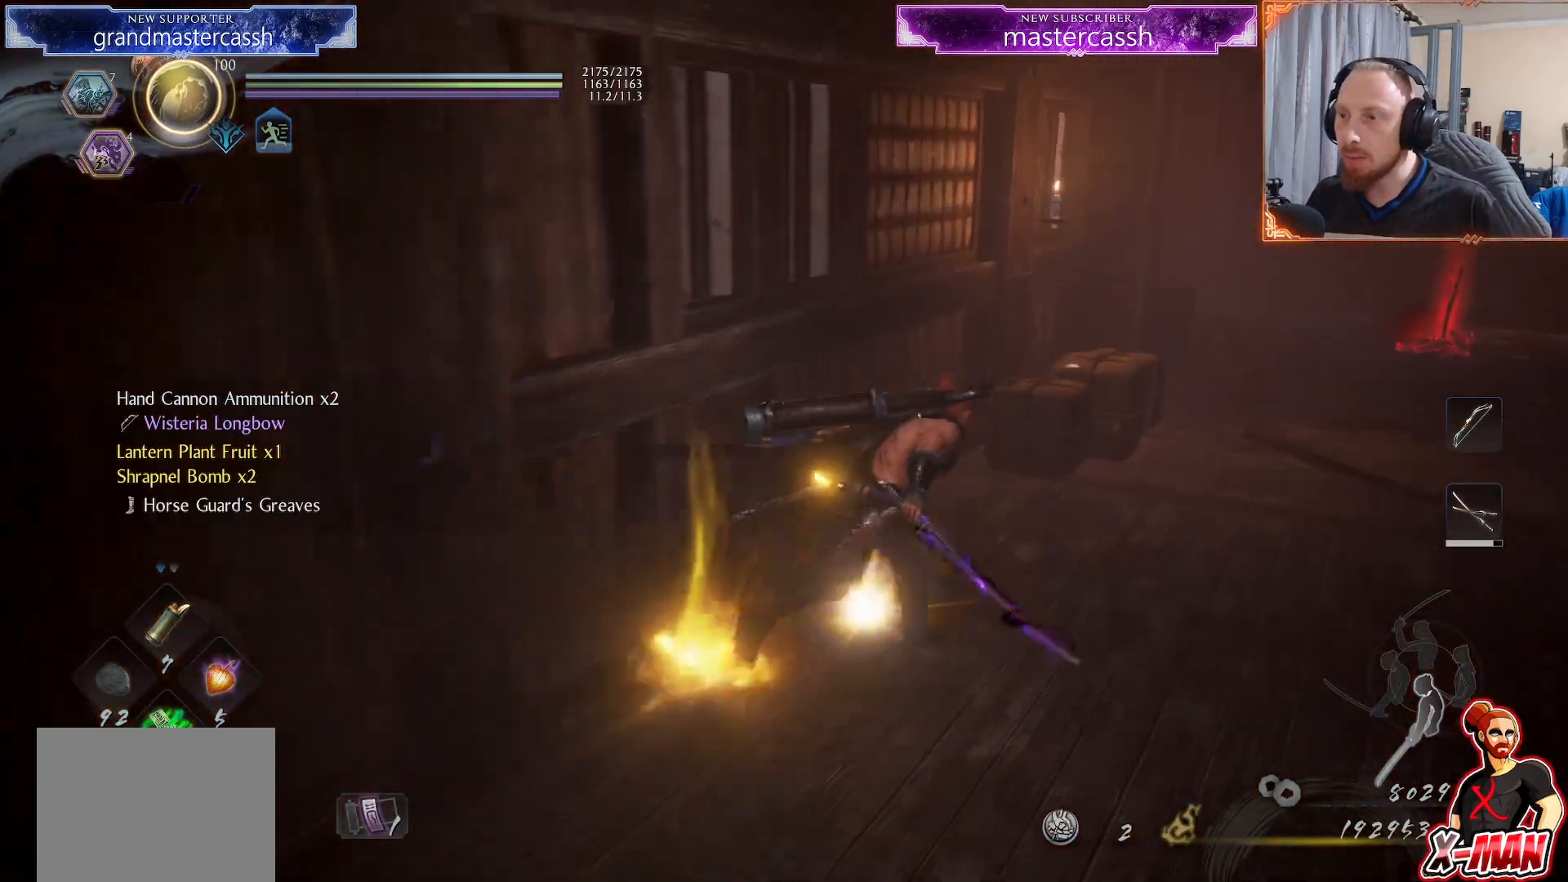
{"buttons": [], "left_stick": "up-right", "right_stick": "center", "events": [[17, "CIRCLE", "down"], [67, "CIRCLE", "up"], [200, "right_stick", "up-right"], [333, "right_stick", "center"], [433, "CROSS", "down"], [500, "CROSS", "up"]]}
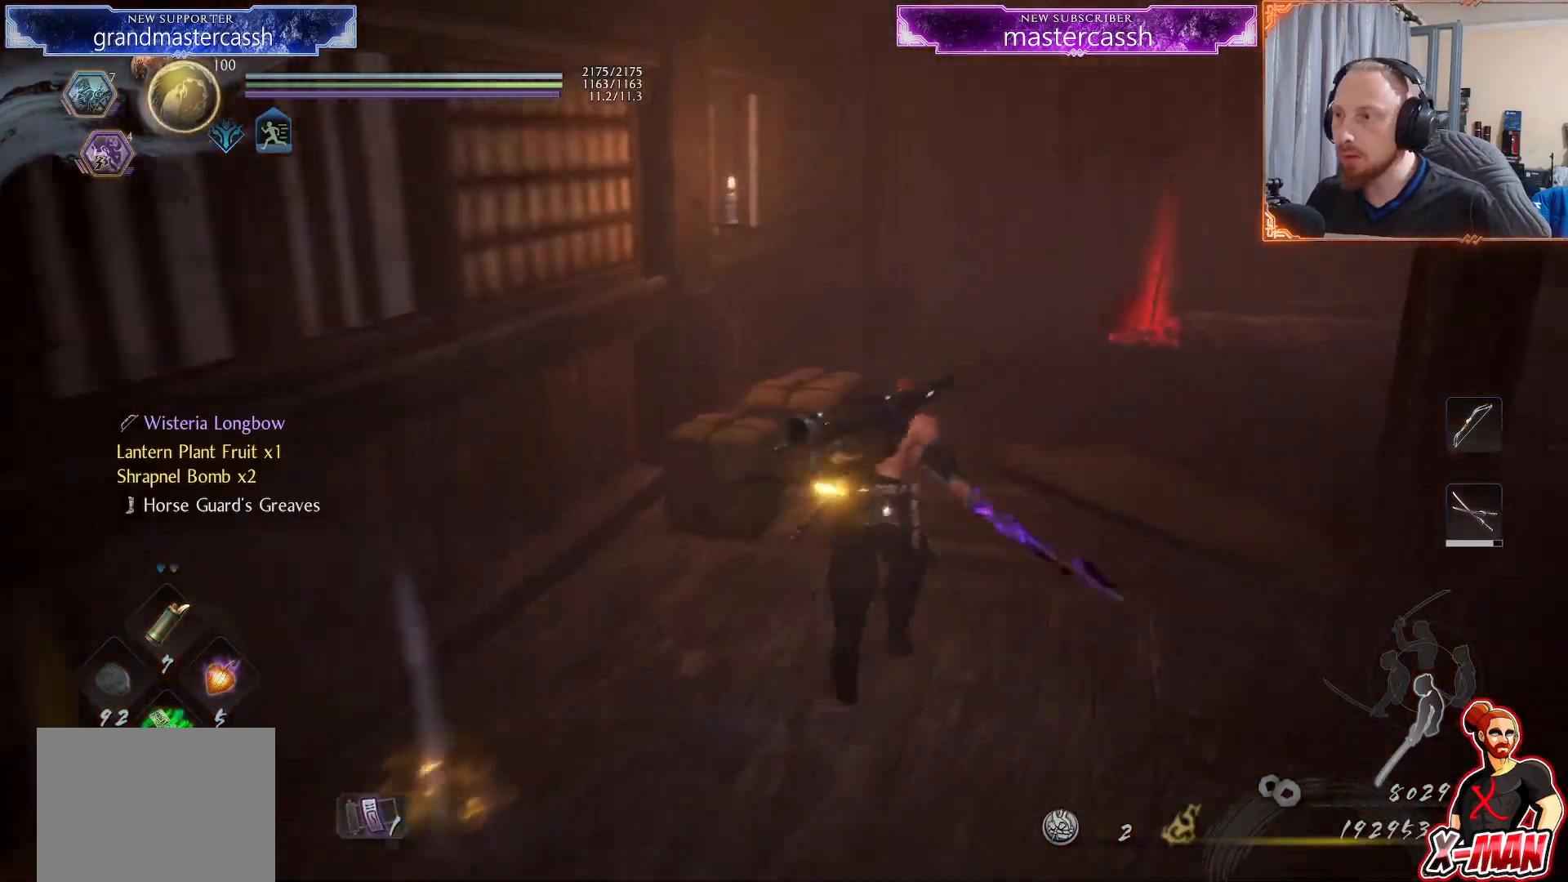
{"buttons": [], "left_stick": "up-right", "right_stick": "center", "events": [[117, "right_stick", "up-right"], [250, "right_stick", "center"], [367, "CROSS", "down"], [450, "CROSS", "up"]]}
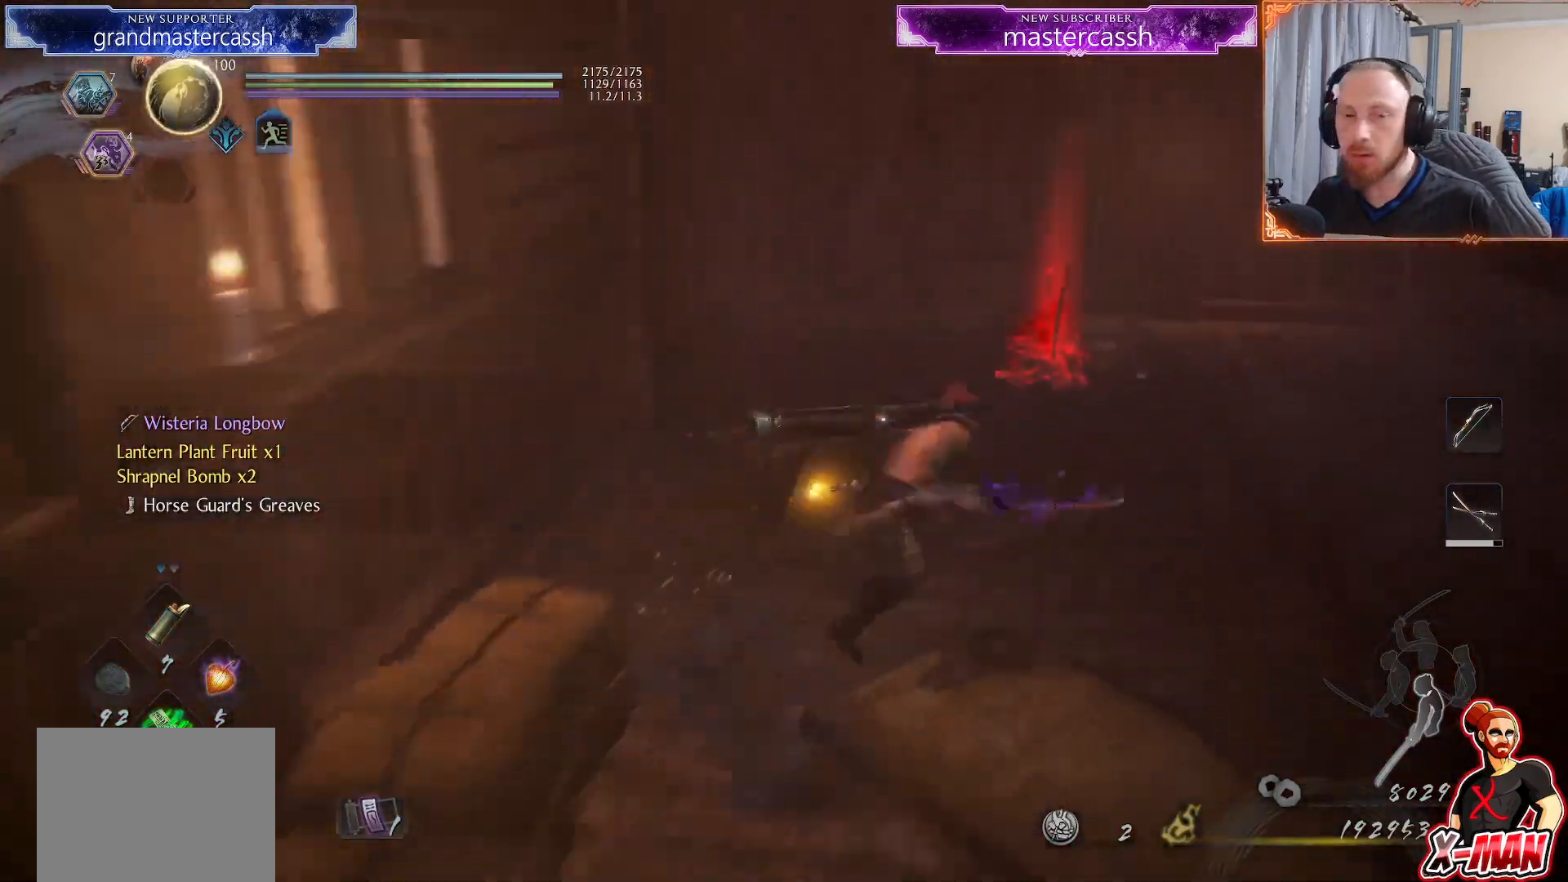
{"buttons": [], "left_stick": "up", "right_stick": "up-left", "events": [[67, "right_stick", "up-right"], [100, "left_stick", "up"], [233, "right_stick", "center"], [467, "right_stick", "up-left"]]}
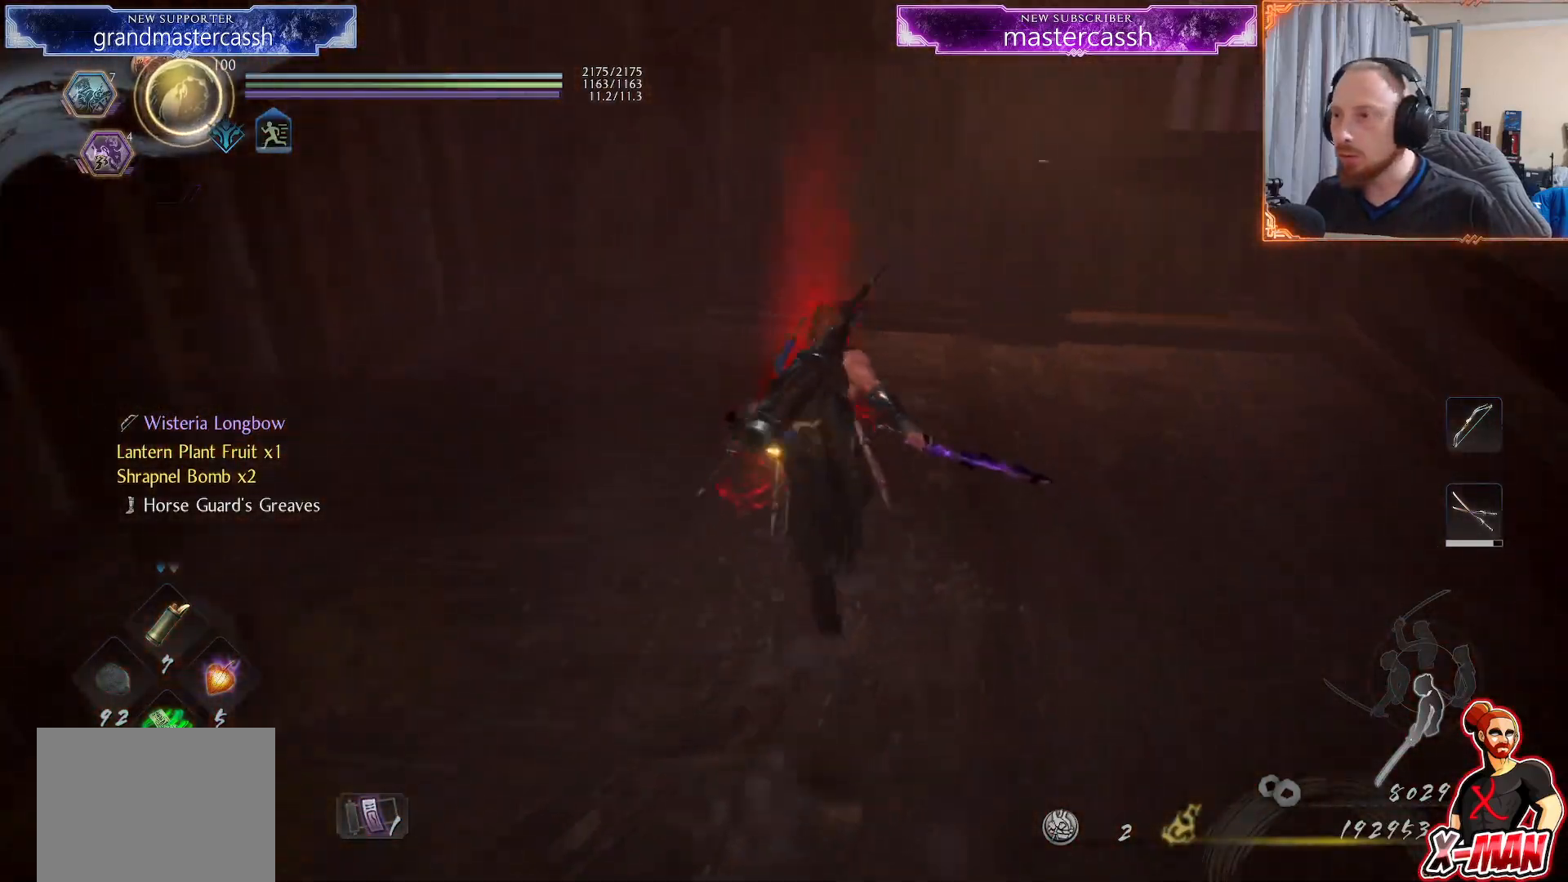
{"buttons": [], "left_stick": "center", "right_stick": "right", "events": [[133, "left_stick", "center"], [150, "right_stick", "center"], [400, "right_stick", "right"]]}
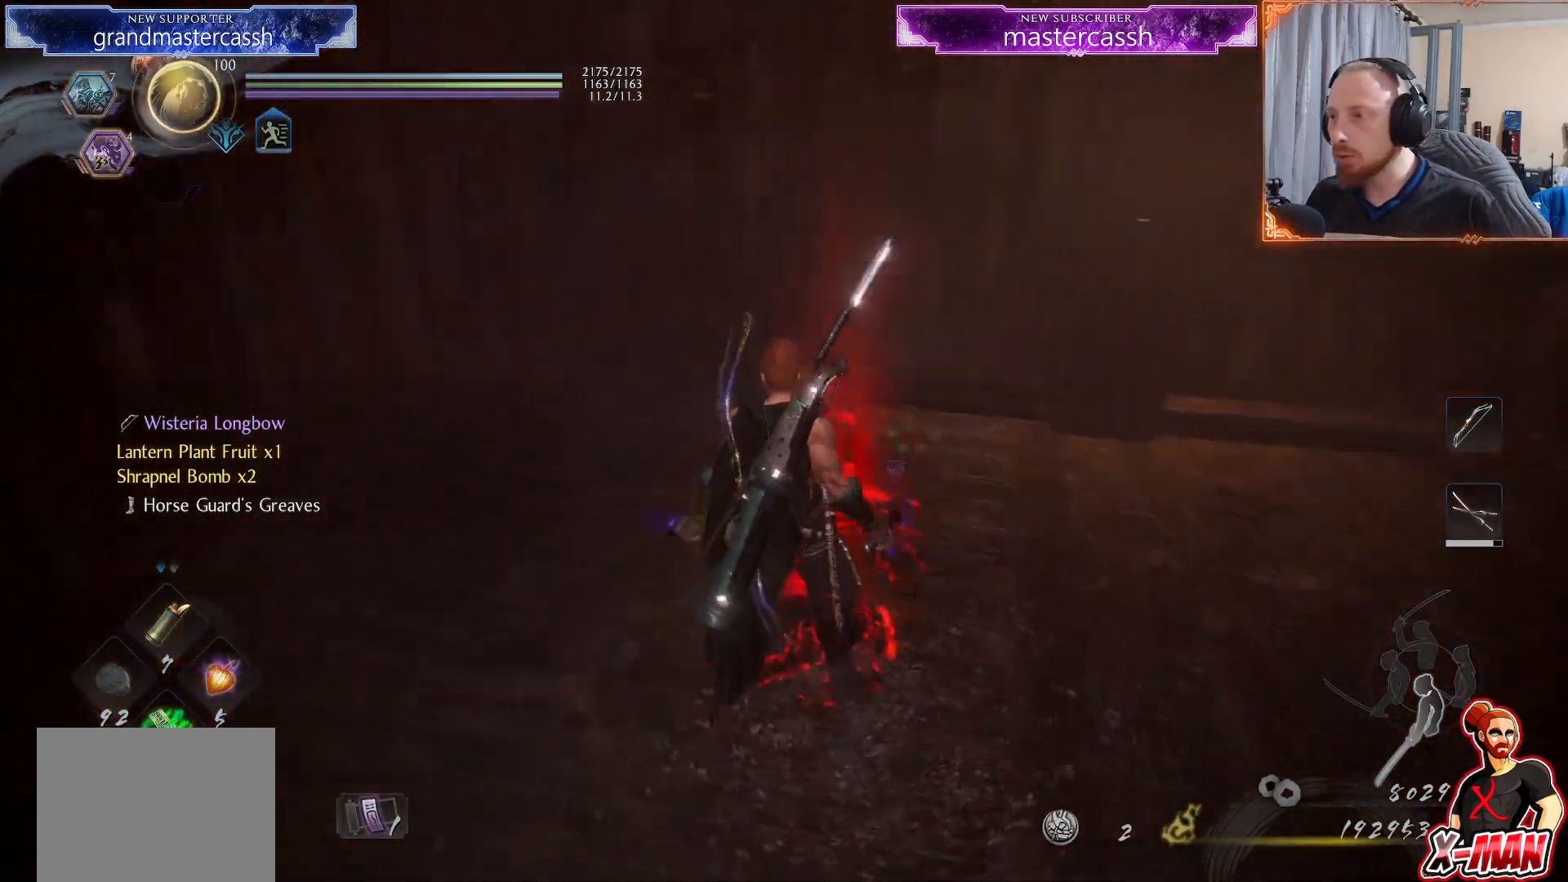
{"buttons": [], "left_stick": "center", "right_stick": "center", "events": [[67, "right_stick", "center"], [350, "right_stick", "down"], [500, "right_stick", "center"]]}
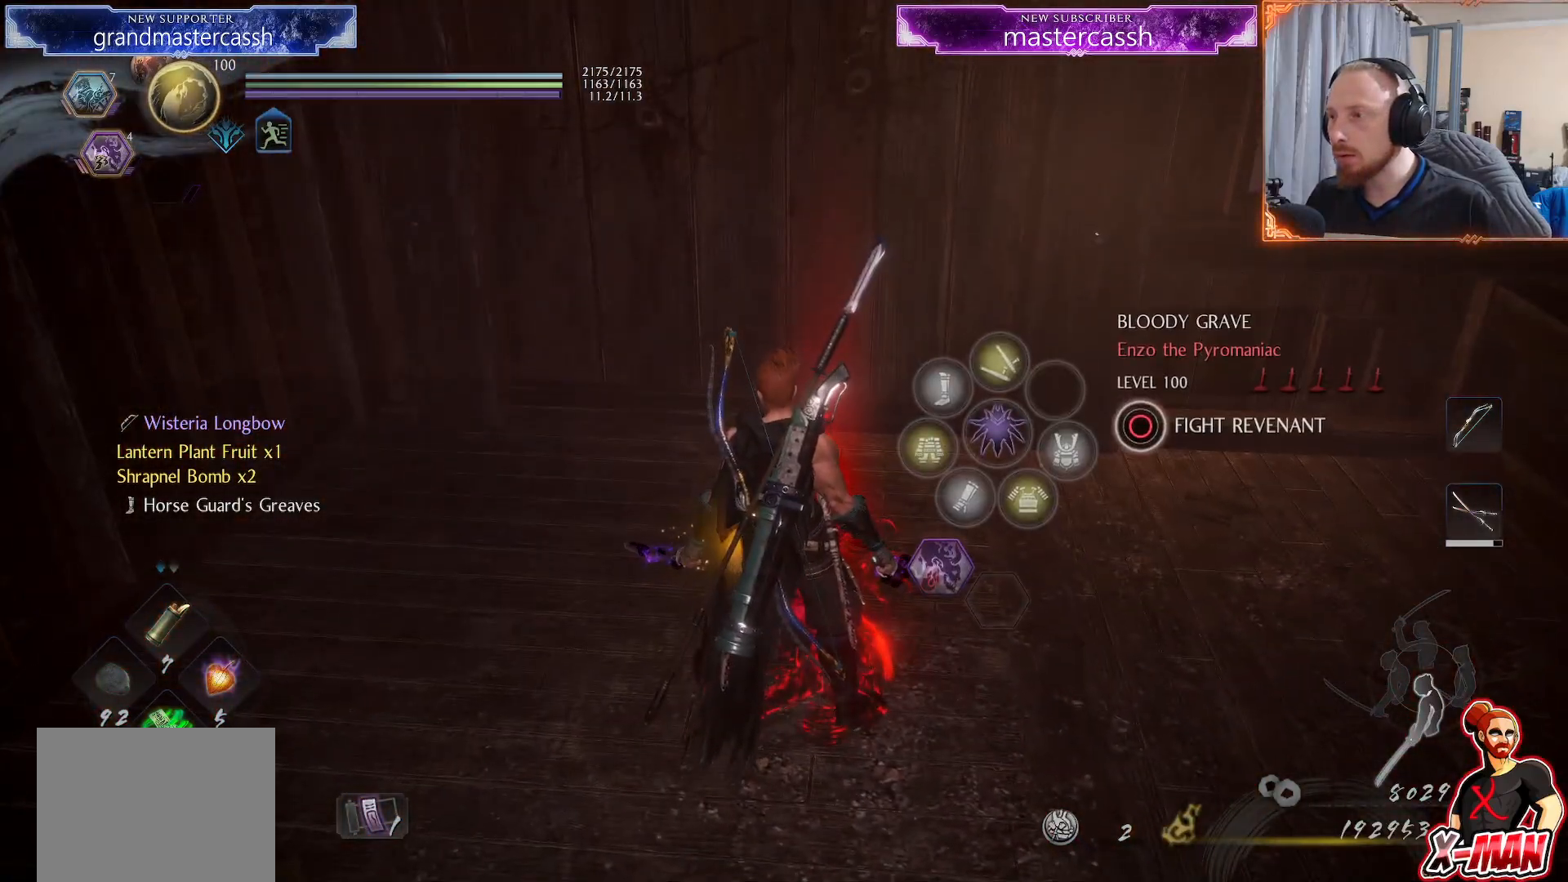
{"buttons": [], "left_stick": "center", "right_stick": "center", "events": [[217, "right_stick", "down-left"], [400, "right_stick", "center"]]}
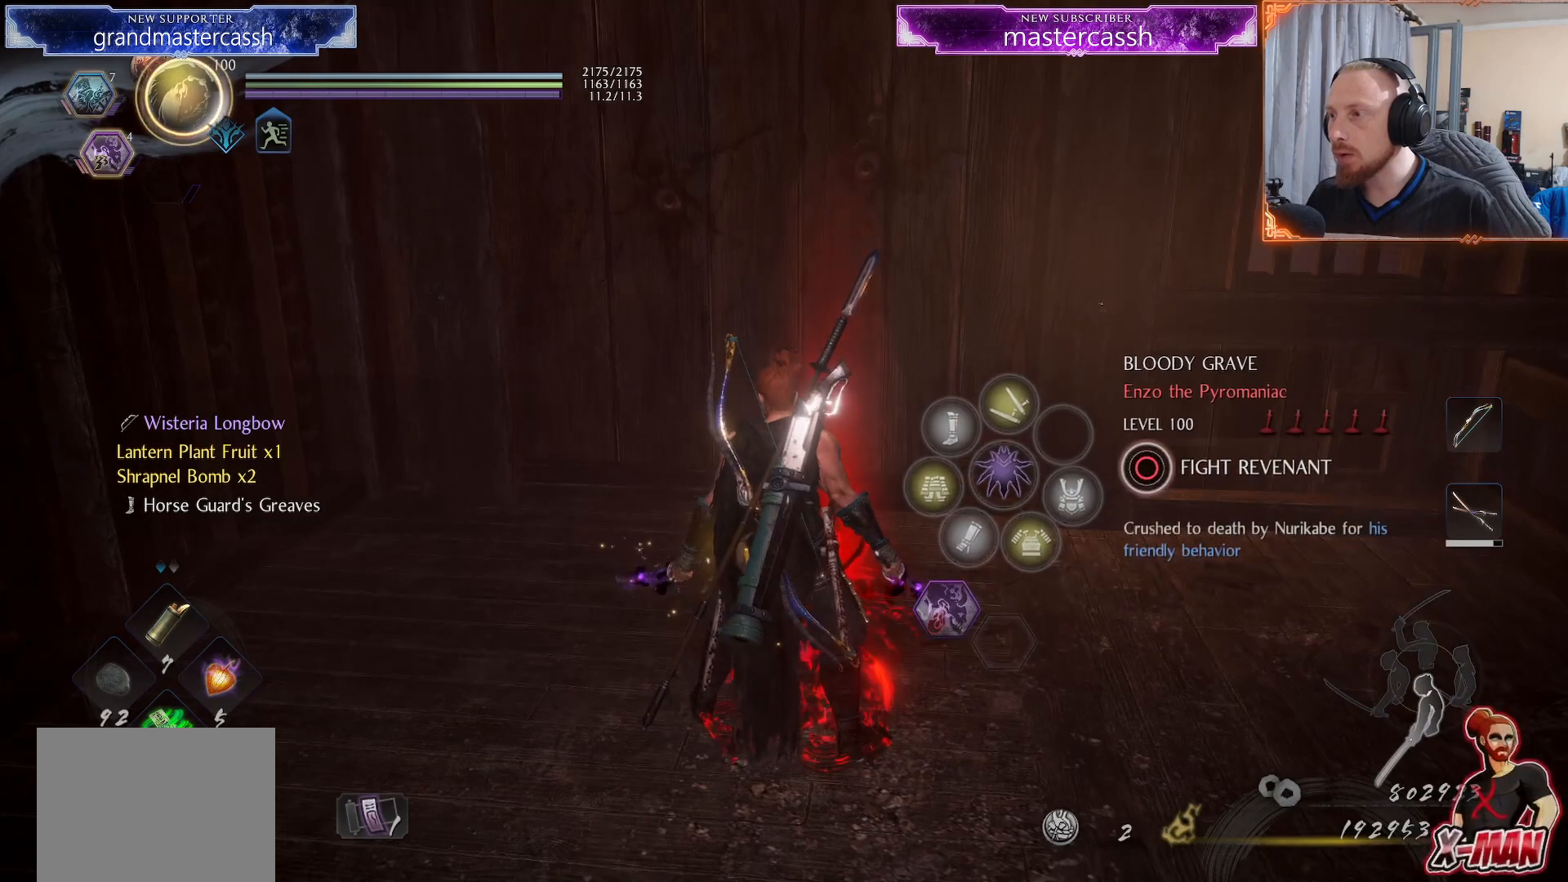
{"buttons": [], "left_stick": "center", "right_stick": "center", "events": []}
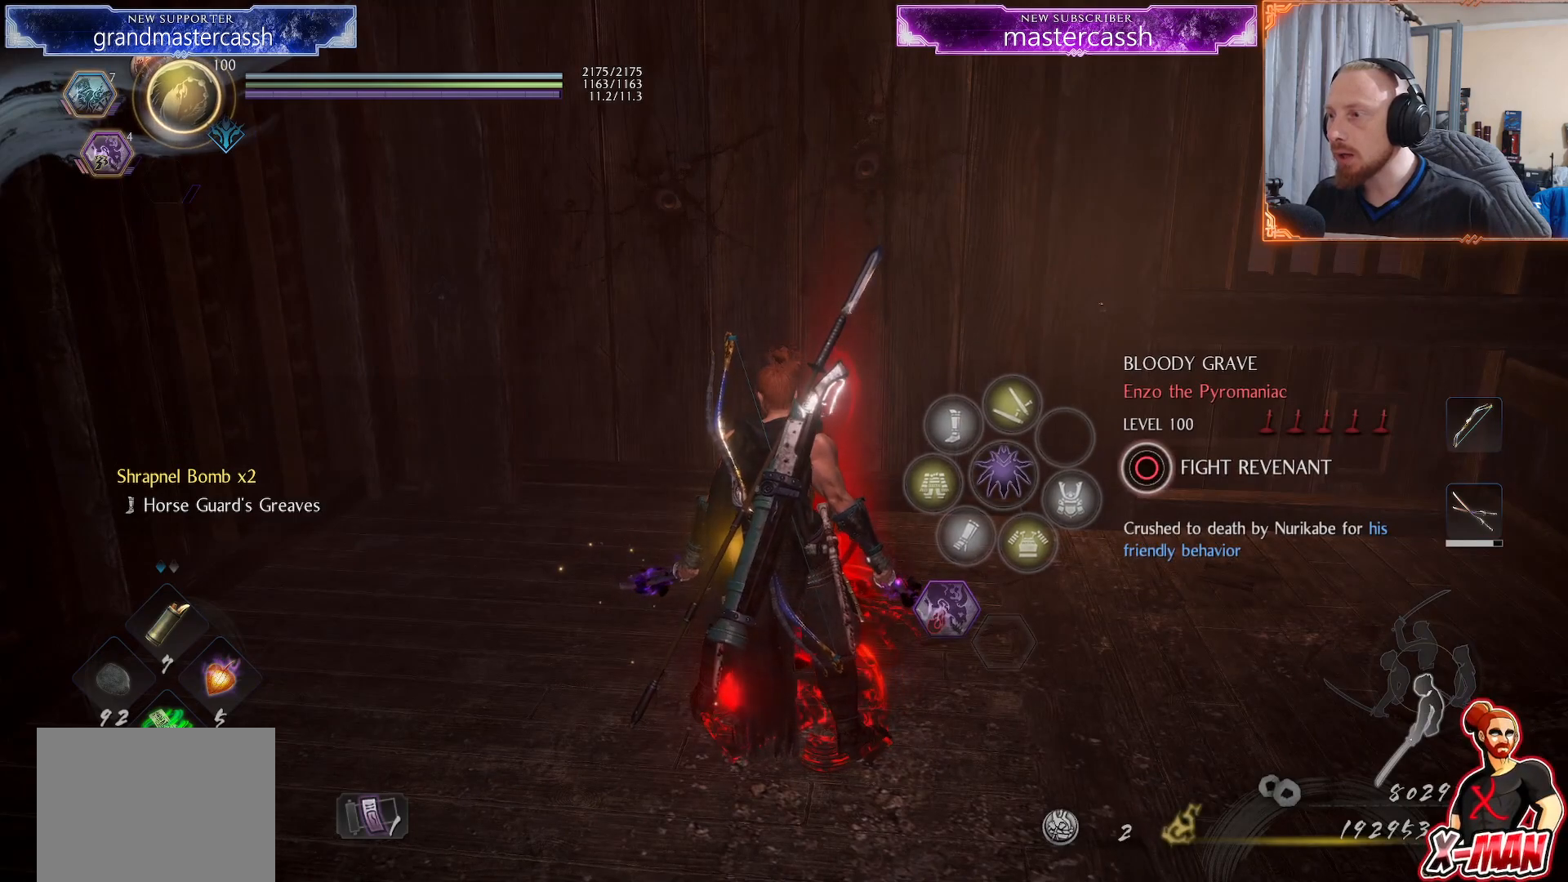
{"buttons": [], "left_stick": "center", "right_stick": "center", "events": []}
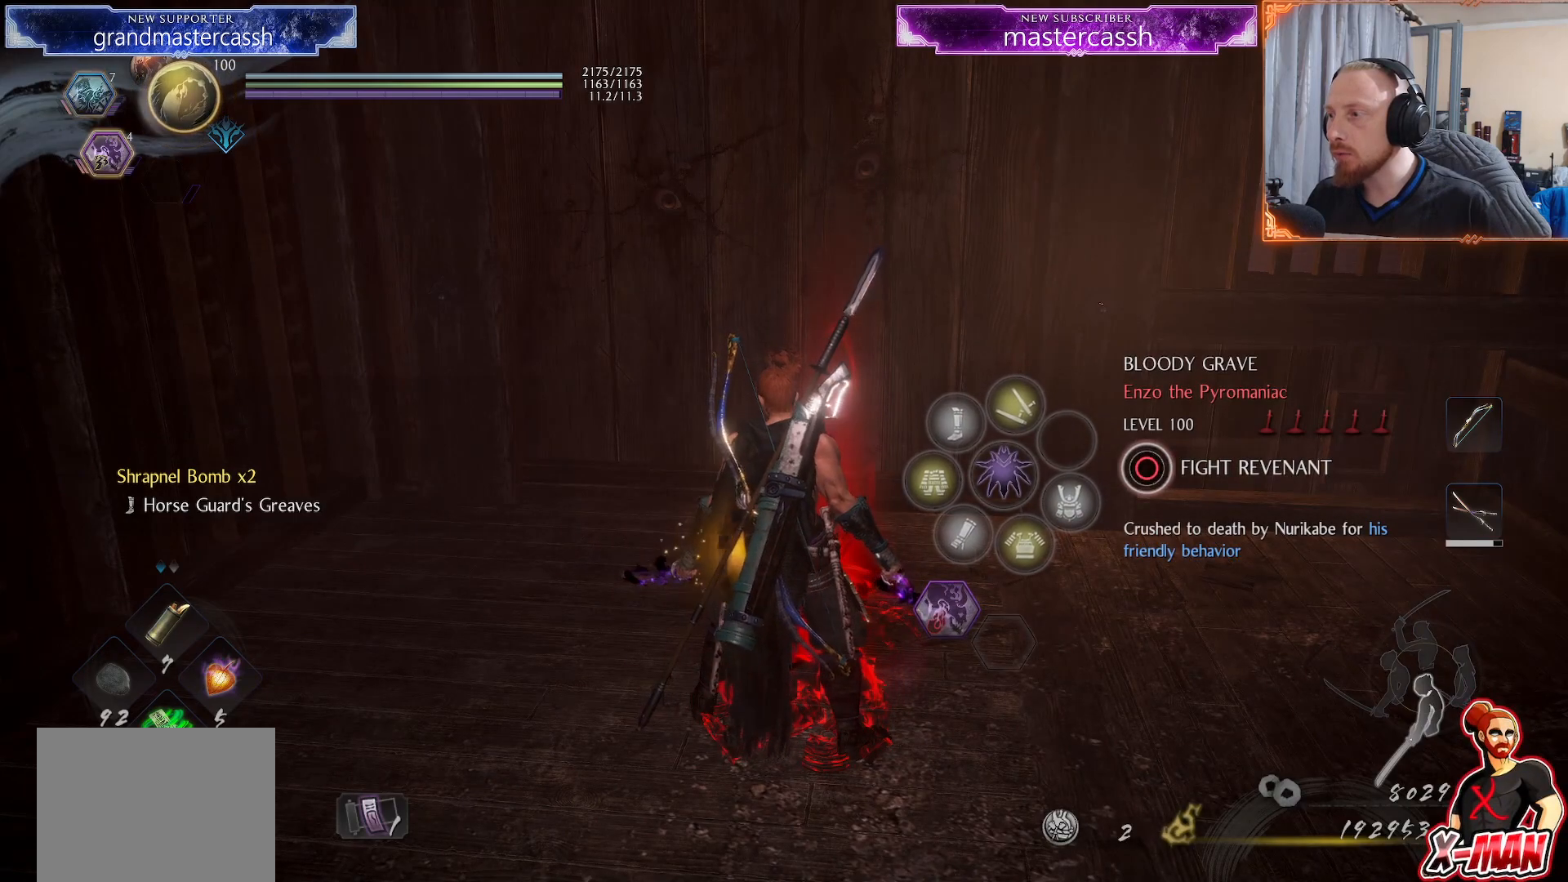
{"buttons": [], "left_stick": "center", "right_stick": "center", "events": []}
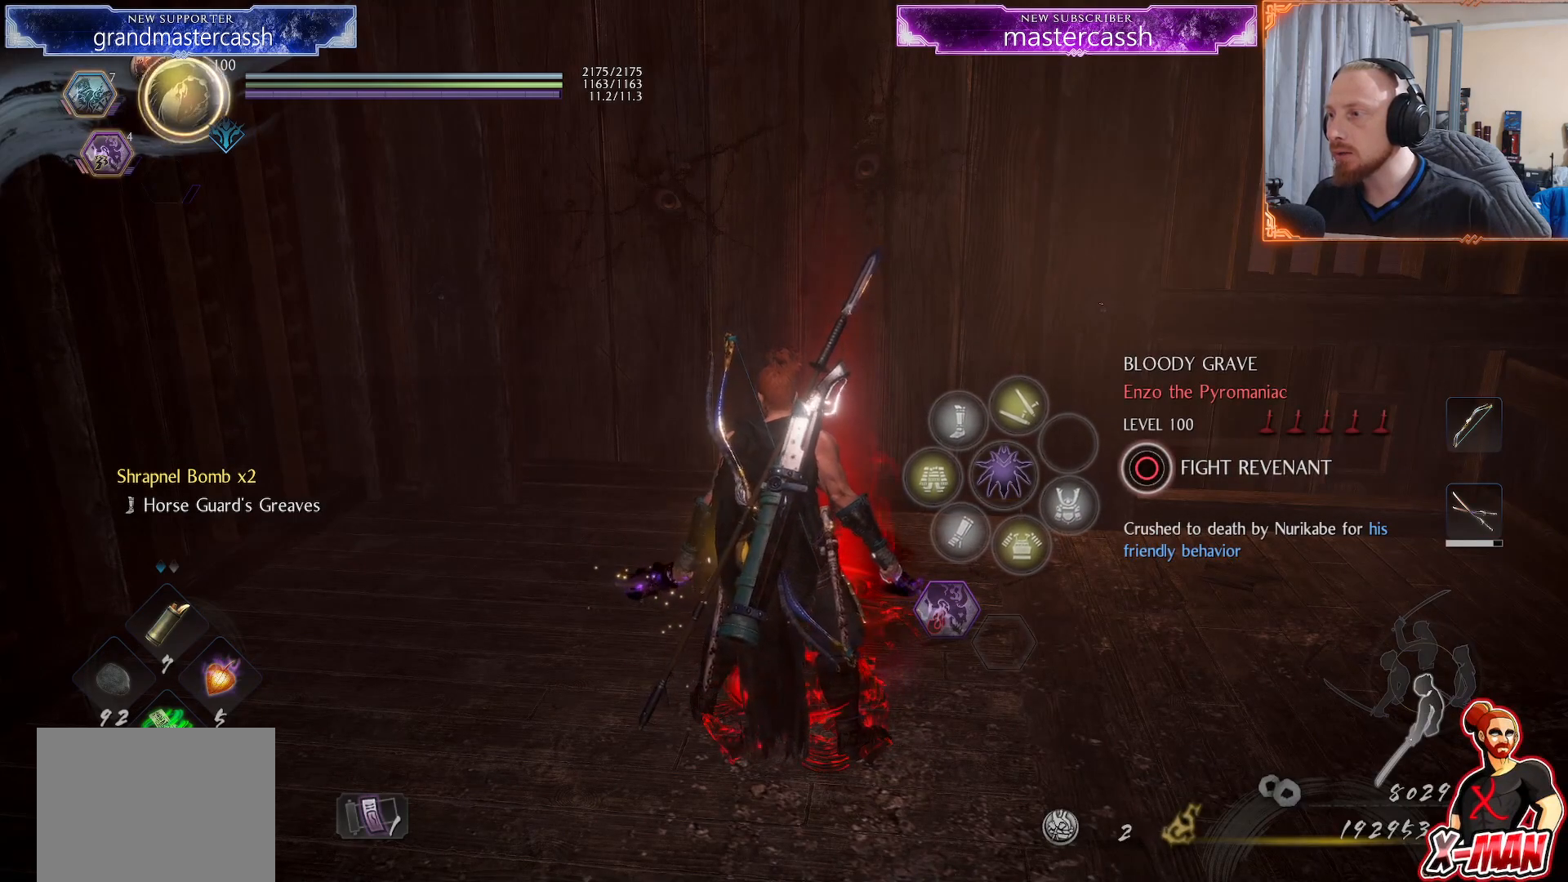
{"buttons": [], "left_stick": "center", "right_stick": "center", "events": []}
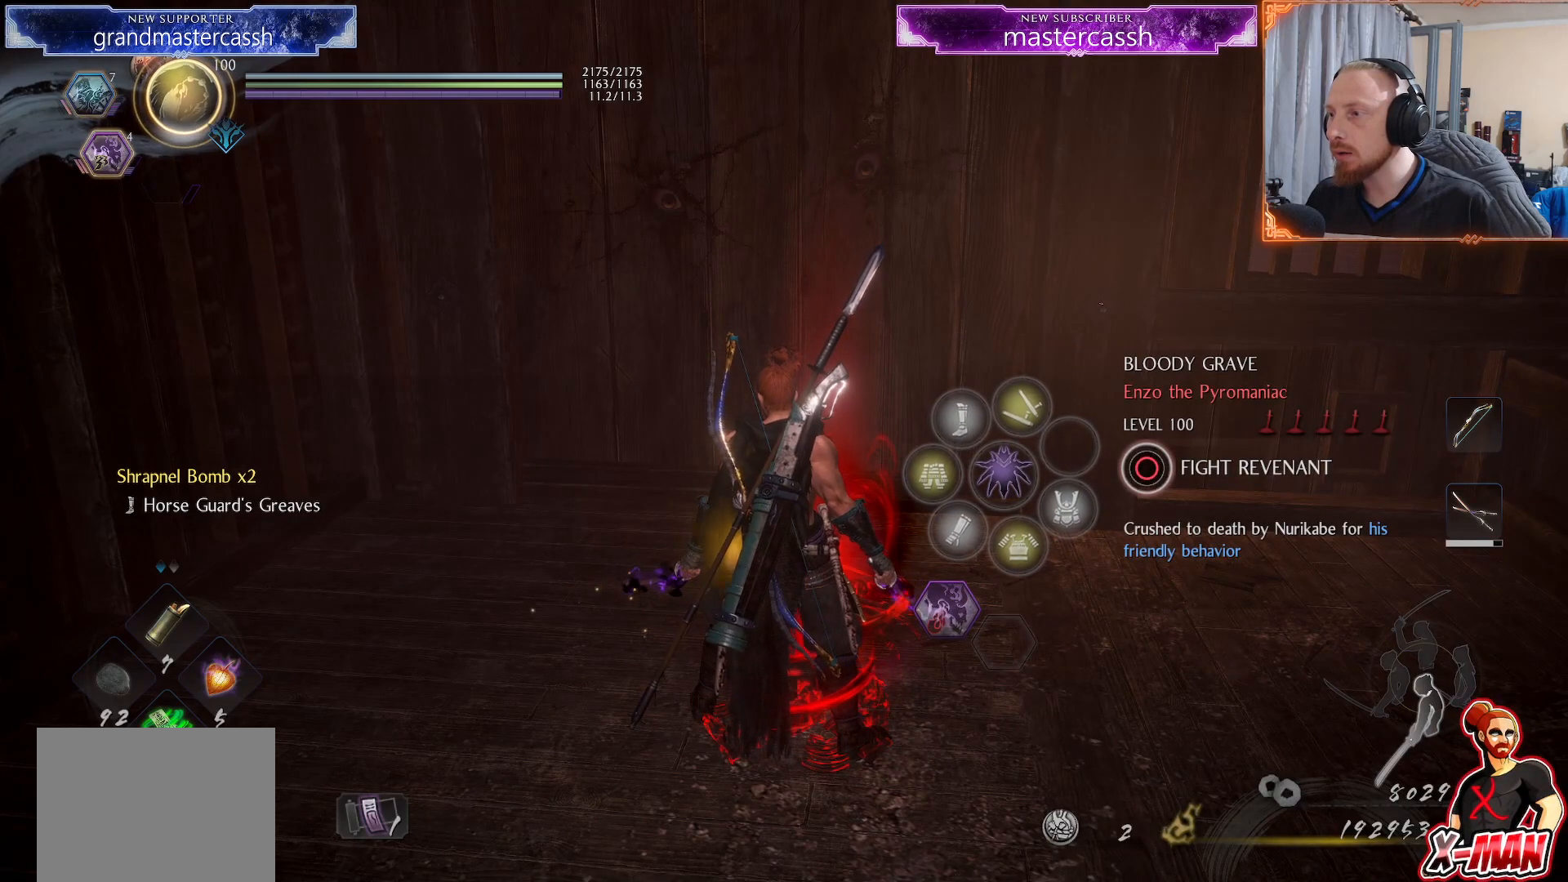
{"buttons": [], "left_stick": "center", "right_stick": "center", "events": []}
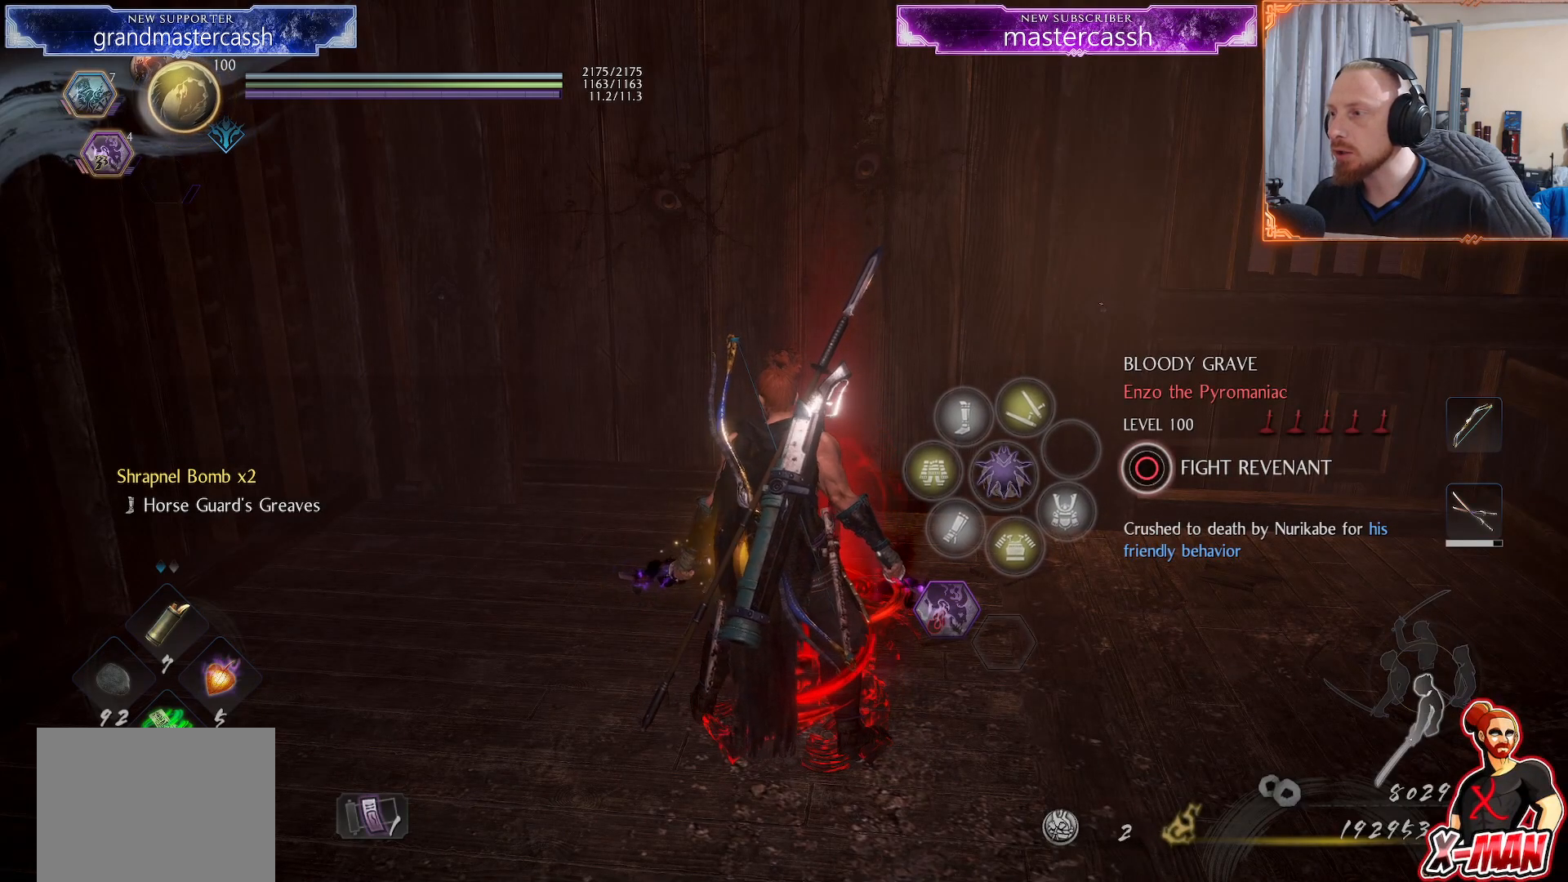
{"buttons": [], "left_stick": "center", "right_stick": "center", "events": []}
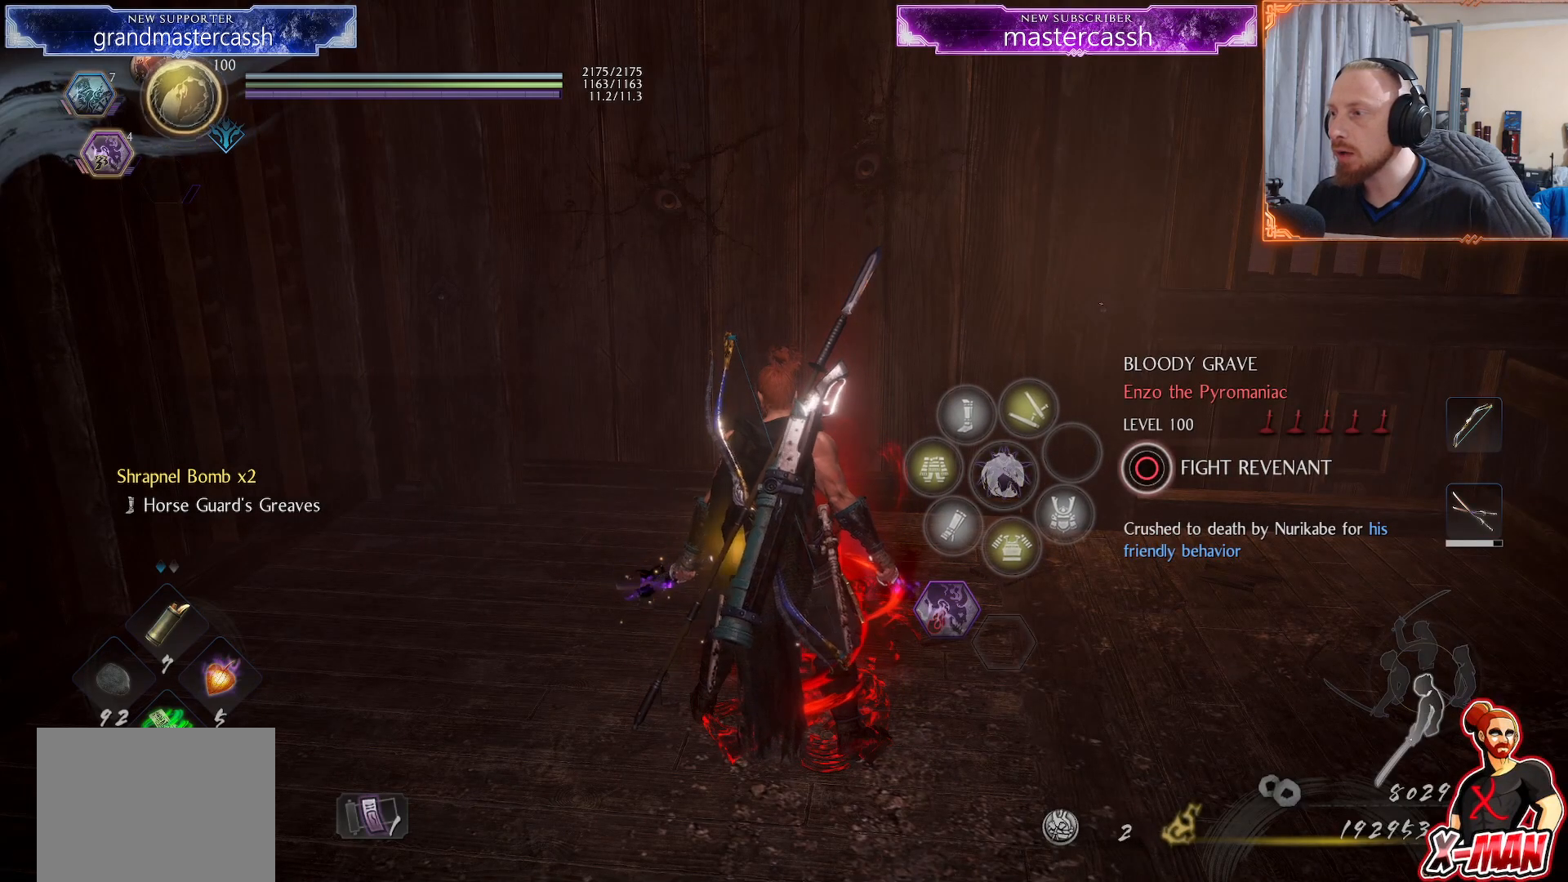
{"buttons": [], "left_stick": "center", "right_stick": "center", "events": []}
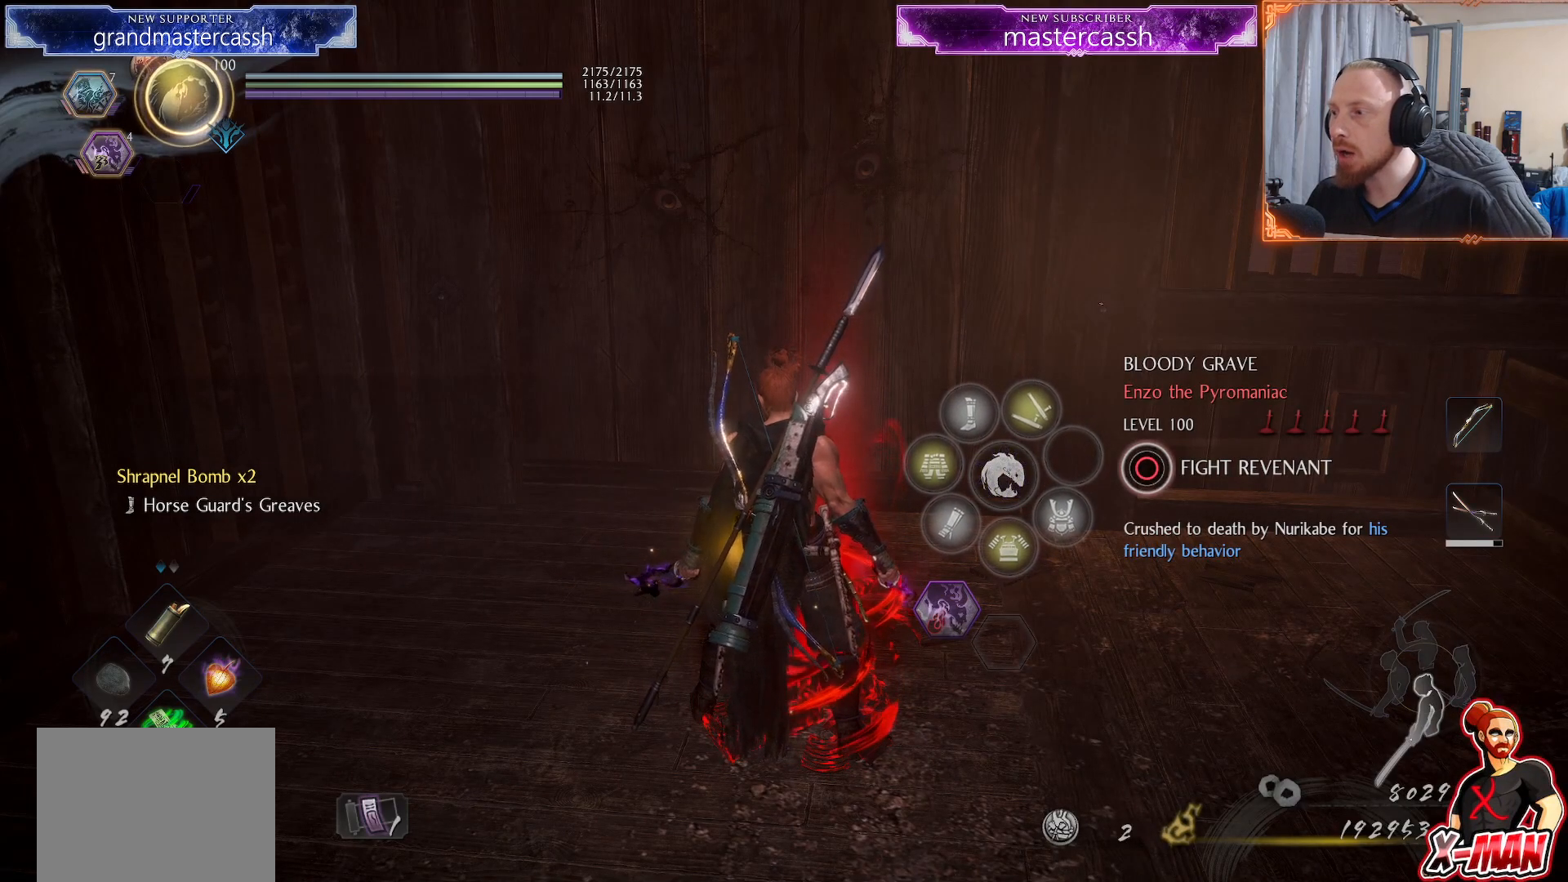
{"buttons": [], "left_stick": "up", "right_stick": "center", "events": [[383, "left_stick", "up"]]}
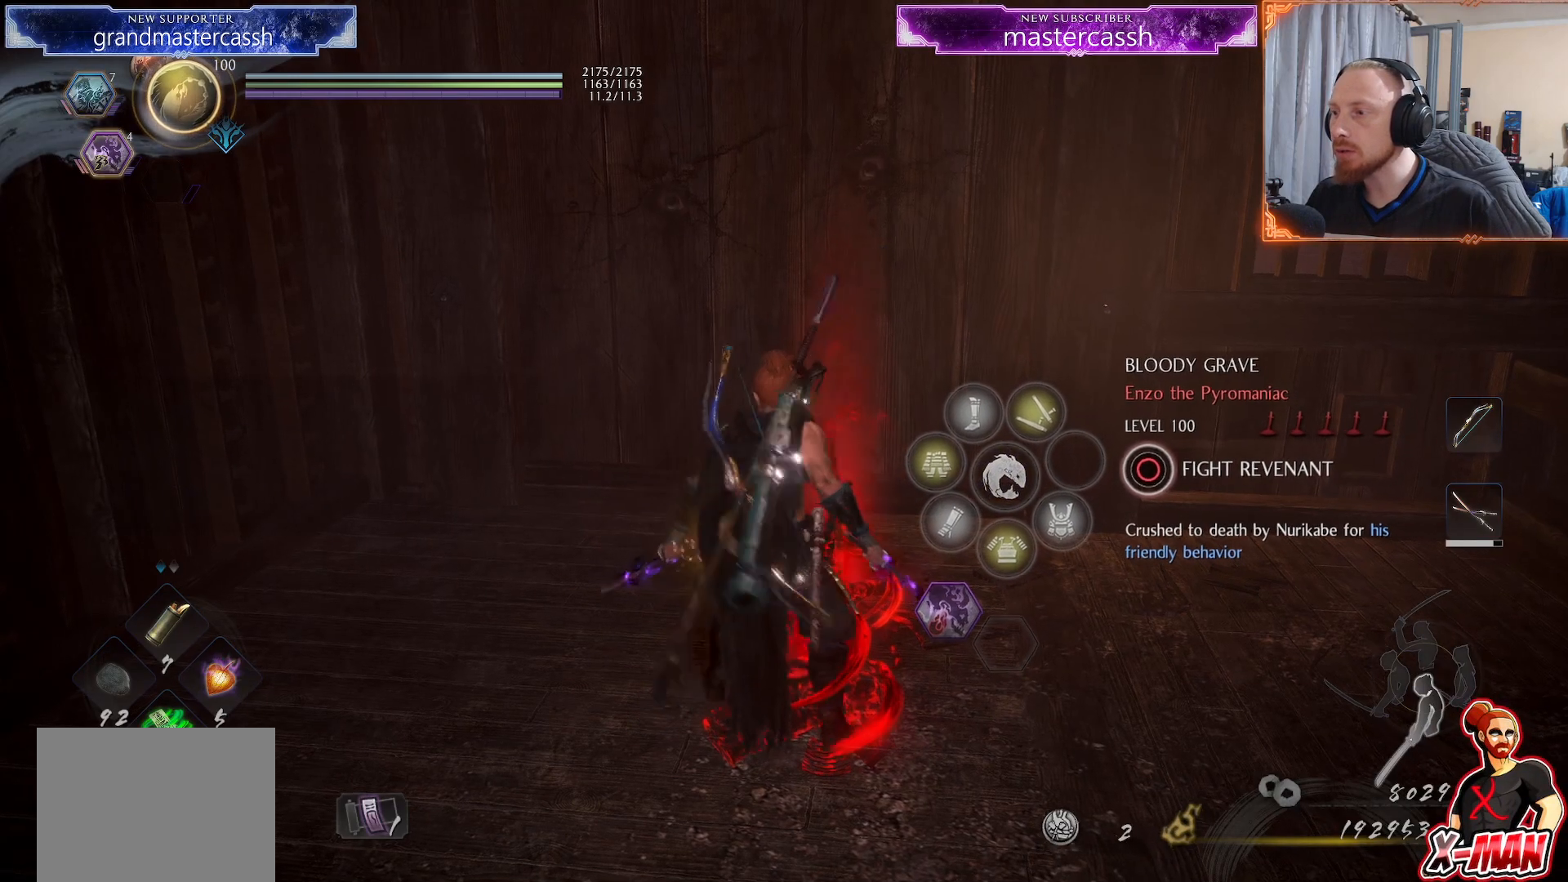
{"buttons": [], "left_stick": "center", "right_stick": "center", "events": [[417, "left_stick", "center"]]}
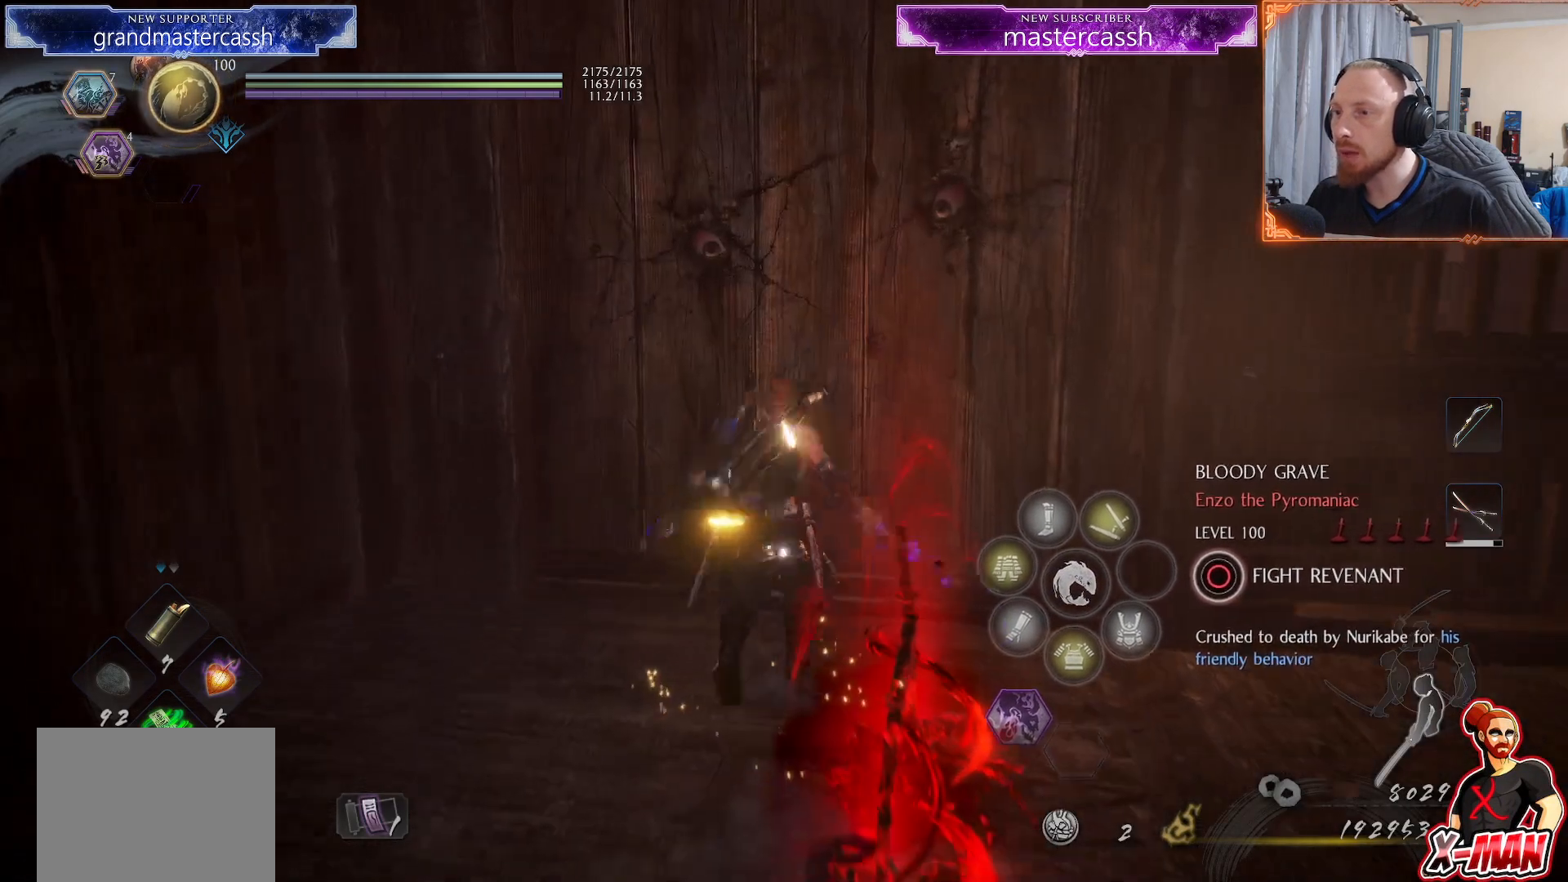
{"buttons": [], "left_stick": "center", "right_stick": "center", "events": []}
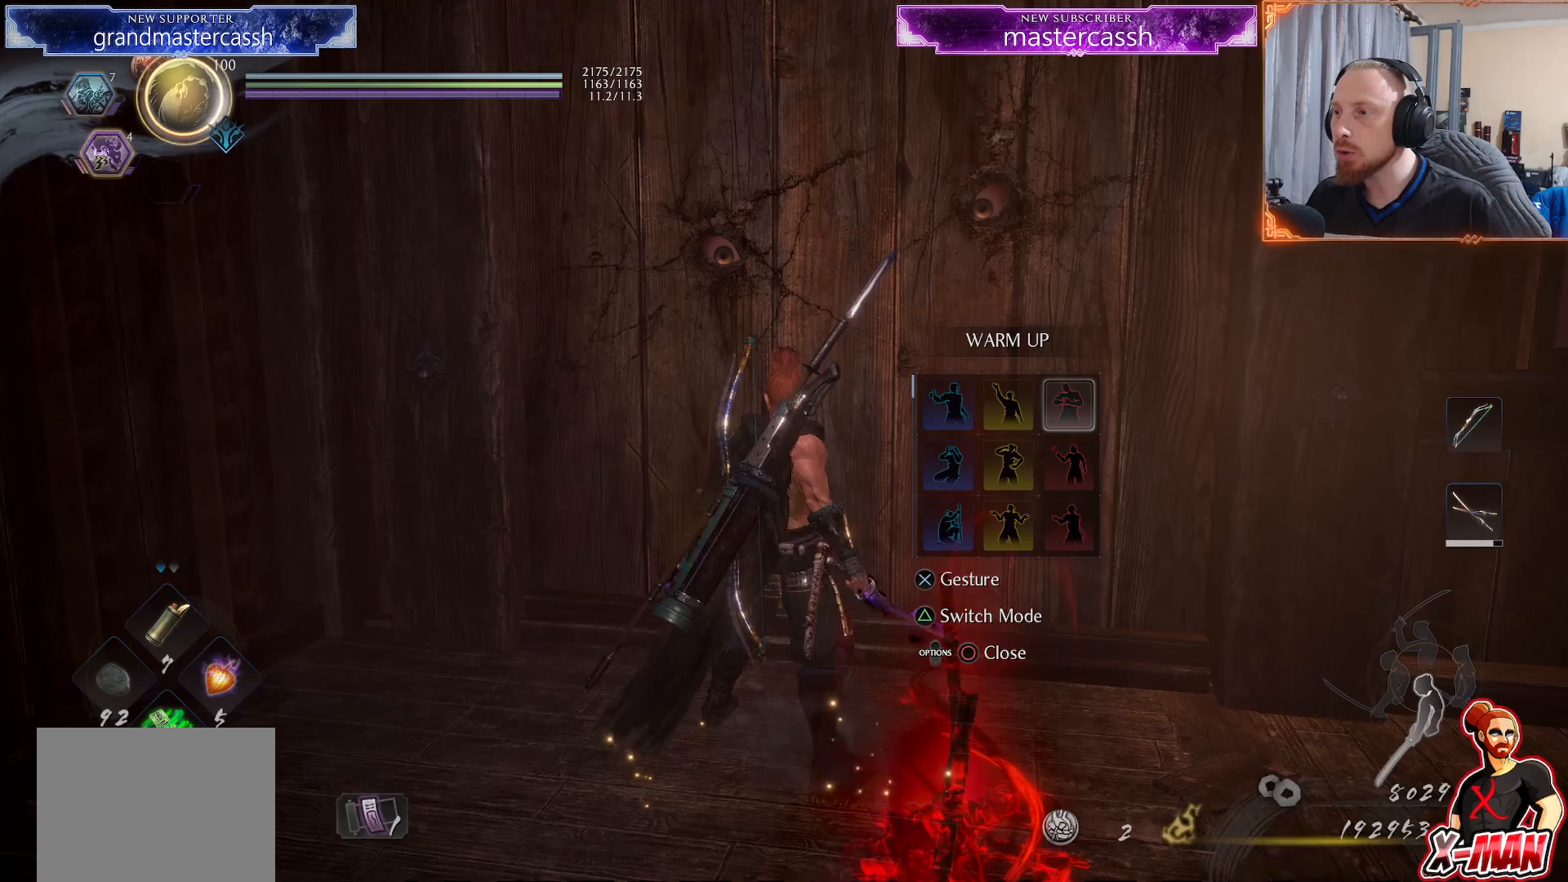
{"buttons": [], "left_stick": "center", "right_stick": "center", "events": [[183, "DPAD_LEFT", "down"], [483, "DPAD_LEFT", "up"]]}
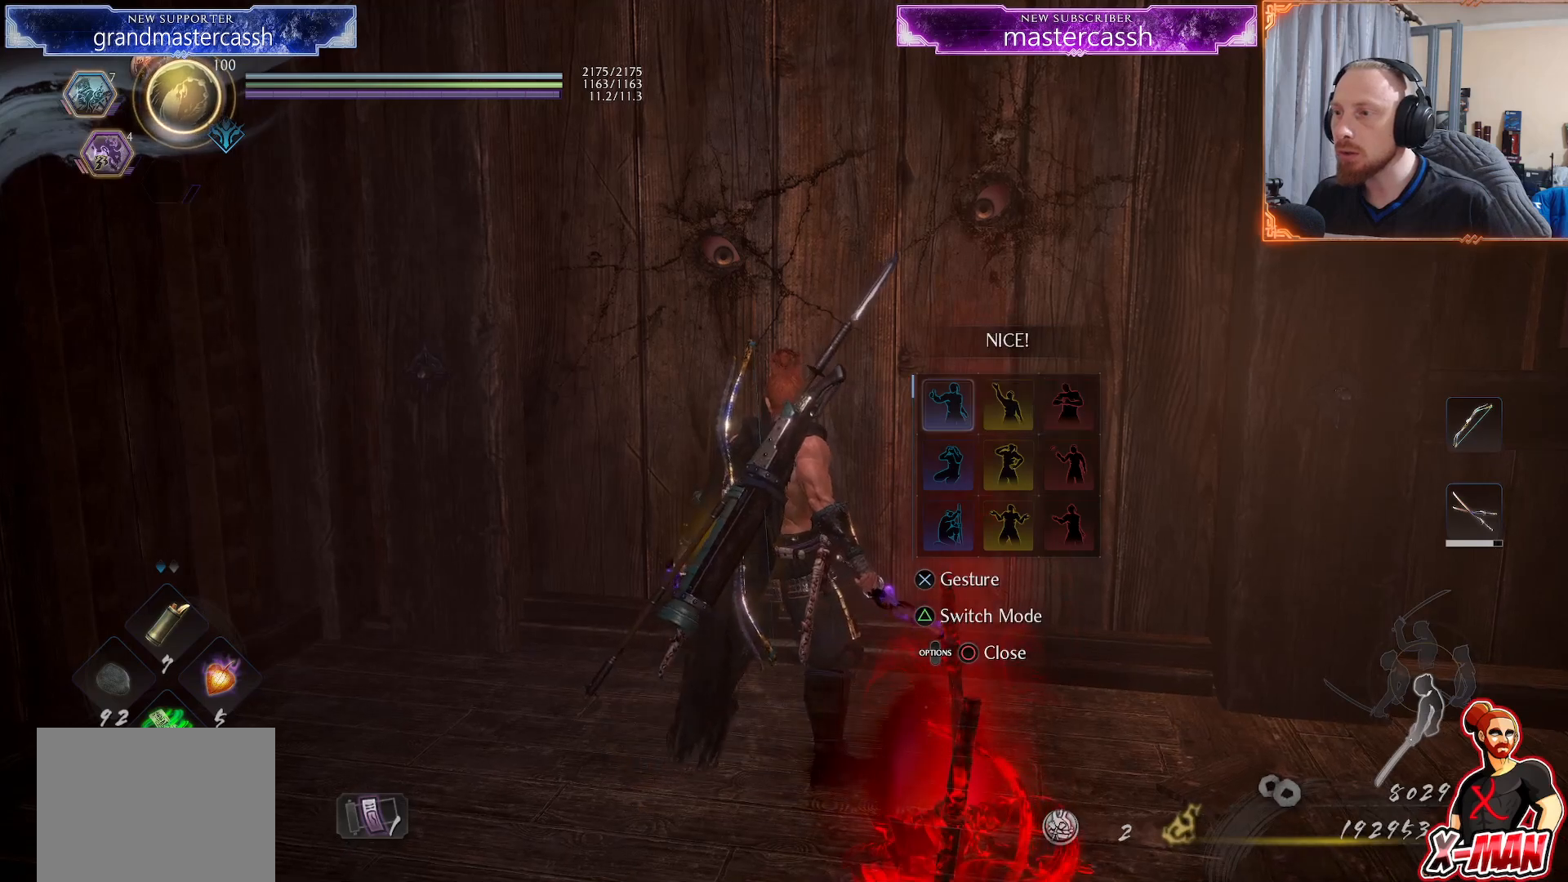
{"buttons": ["DPAD_RIGHT"], "left_stick": "center", "right_stick": "center", "events": [[450, "DPAD_RIGHT", "down"]]}
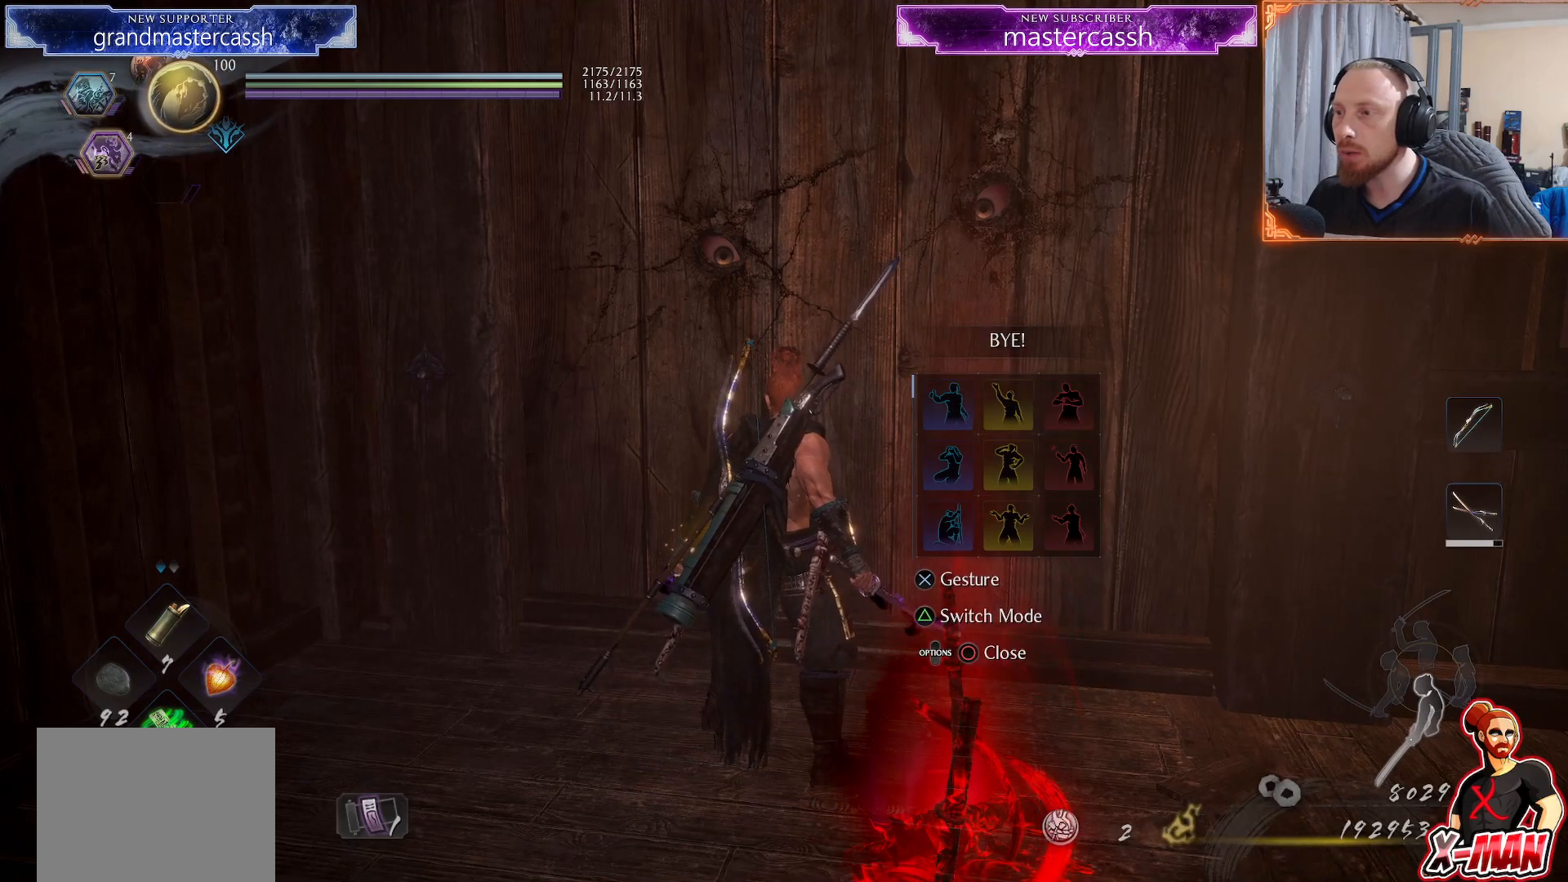
{"buttons": [], "left_stick": "center", "right_stick": "center", "events": [[83, "DPAD_RIGHT", "up"]]}
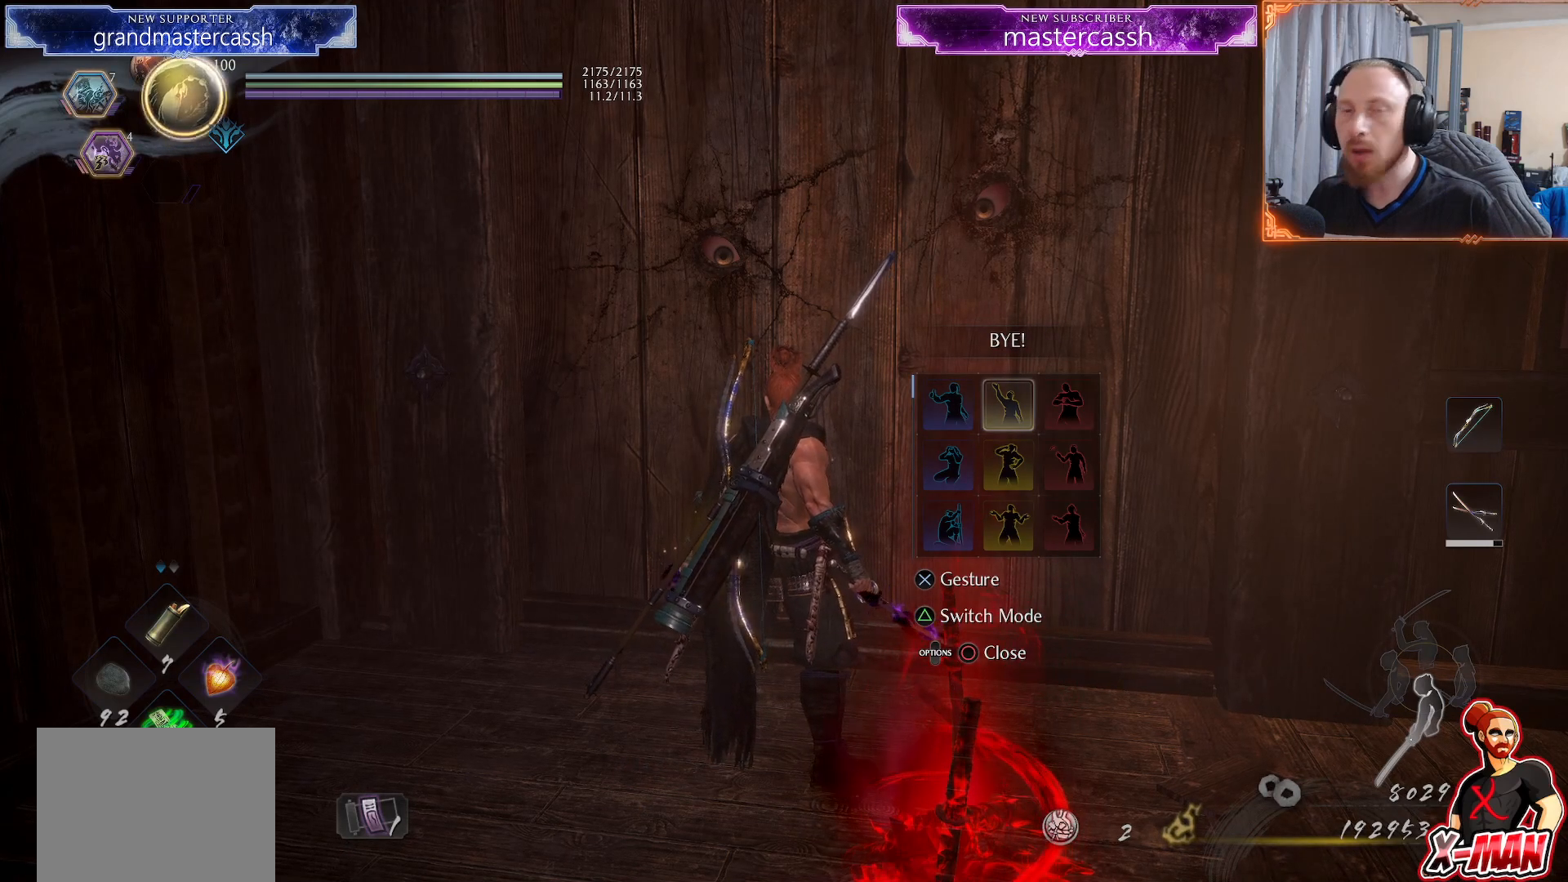
{"buttons": [], "left_stick": "center", "right_stick": "center", "events": []}
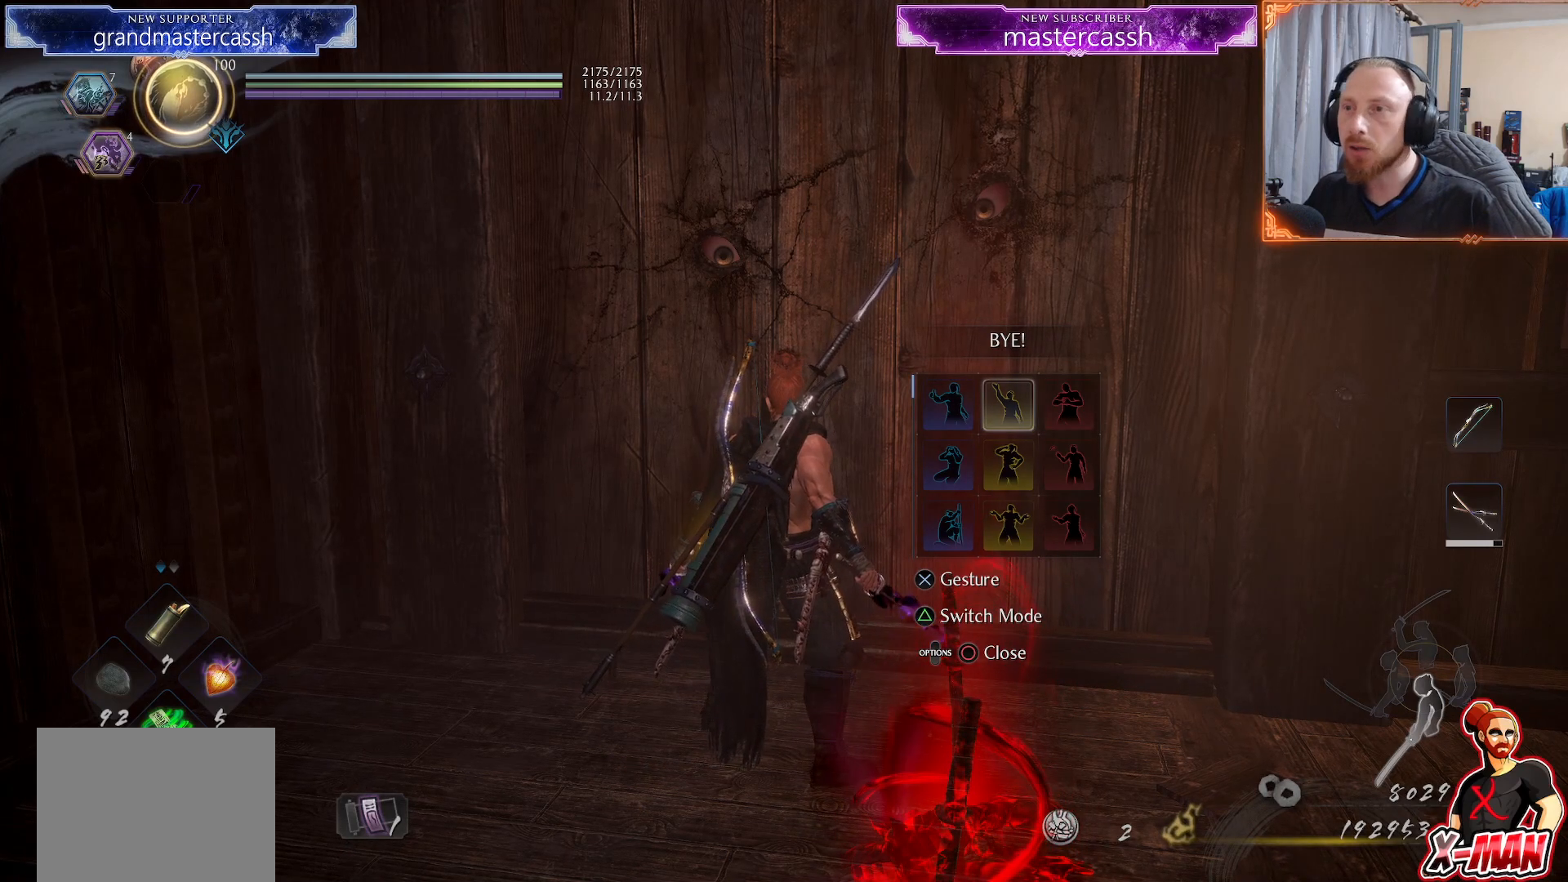
{"buttons": [], "left_stick": "center", "right_stick": "center", "events": [[283, "DPAD_RIGHT", "down"], [317, "DPAD_RIGHT", "up"]]}
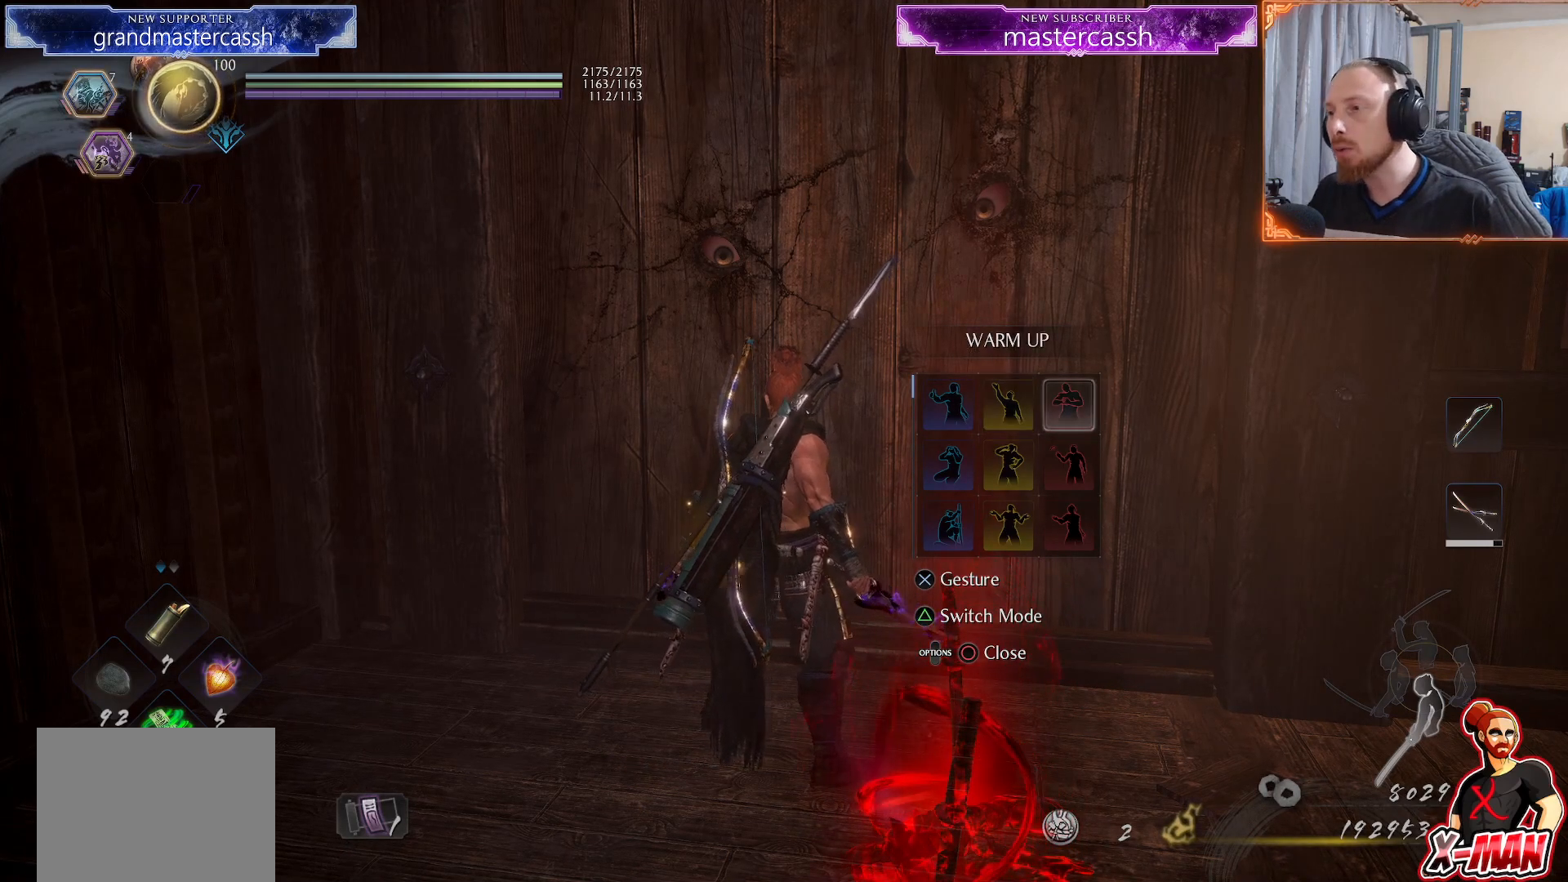
{"buttons": [], "left_stick": "center", "right_stick": "center", "events": [[17, "DPAD_LEFT", "down"], [117, "DPAD_LEFT", "up"], [300, "CROSS", "down"], [433, "CROSS", "up"]]}
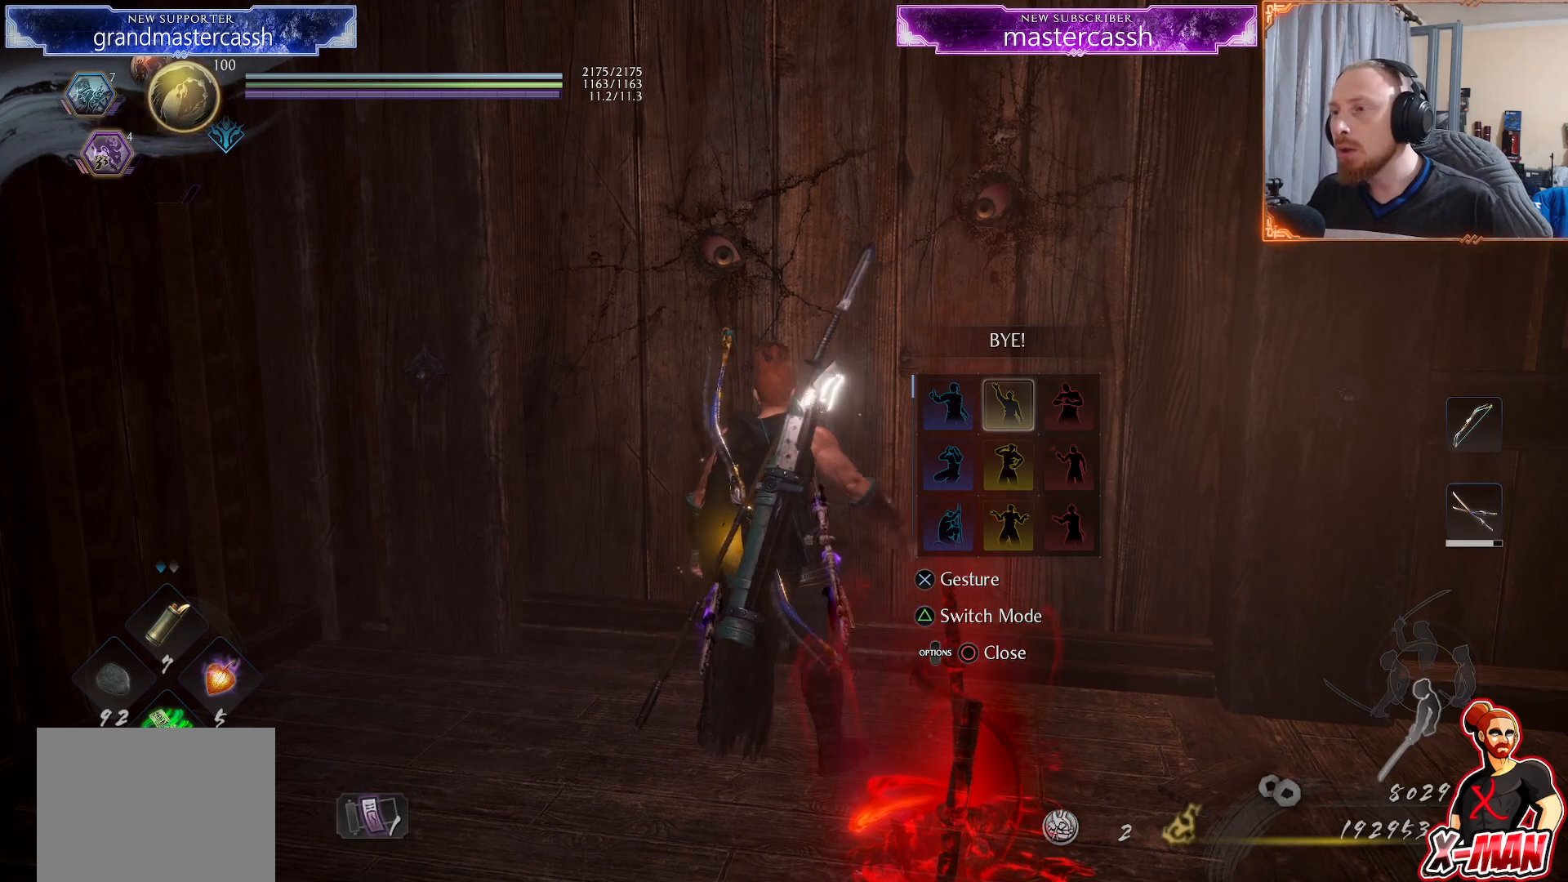
{"buttons": [], "left_stick": "center", "right_stick": "center", "events": []}
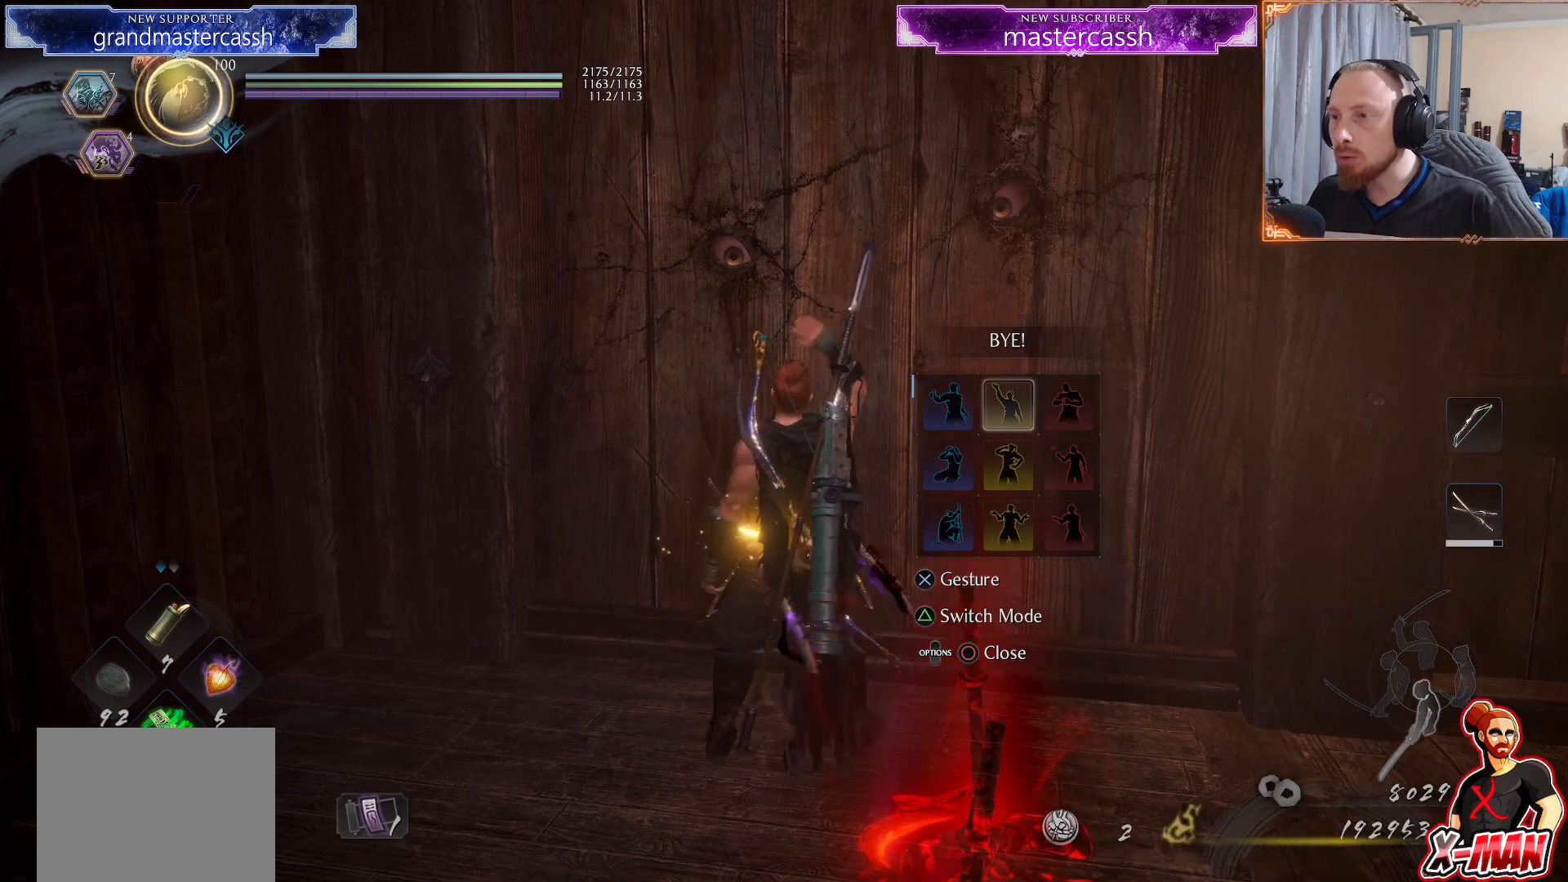
{"buttons": [], "left_stick": "center", "right_stick": "center", "events": [[350, "DPAD_RIGHT", "down"], [467, "DPAD_RIGHT", "up"]]}
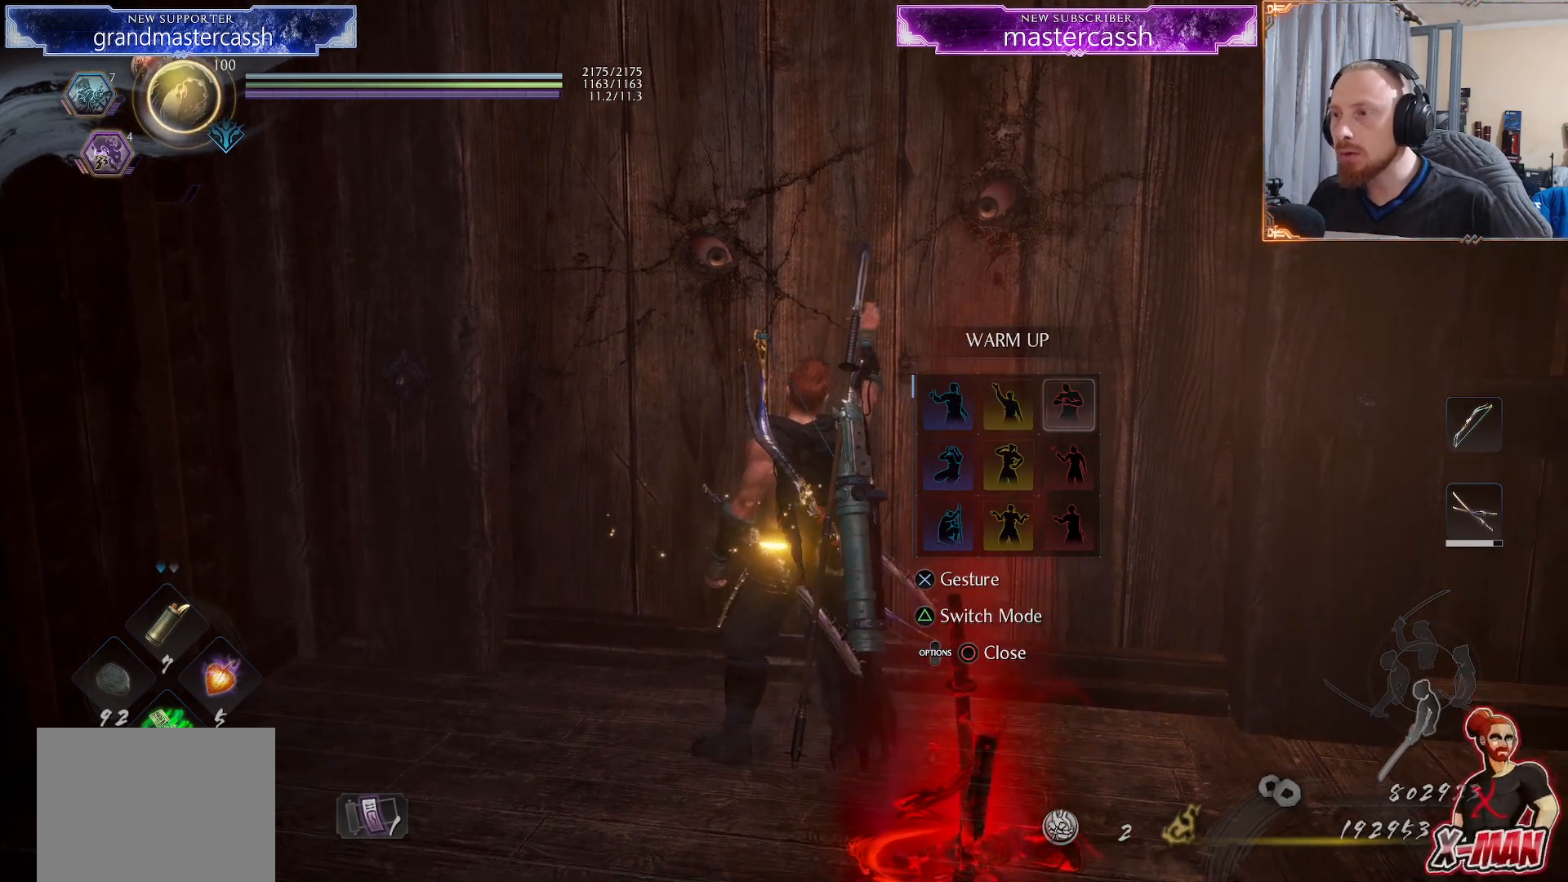
{"buttons": [], "left_stick": "center", "right_stick": "center", "events": []}
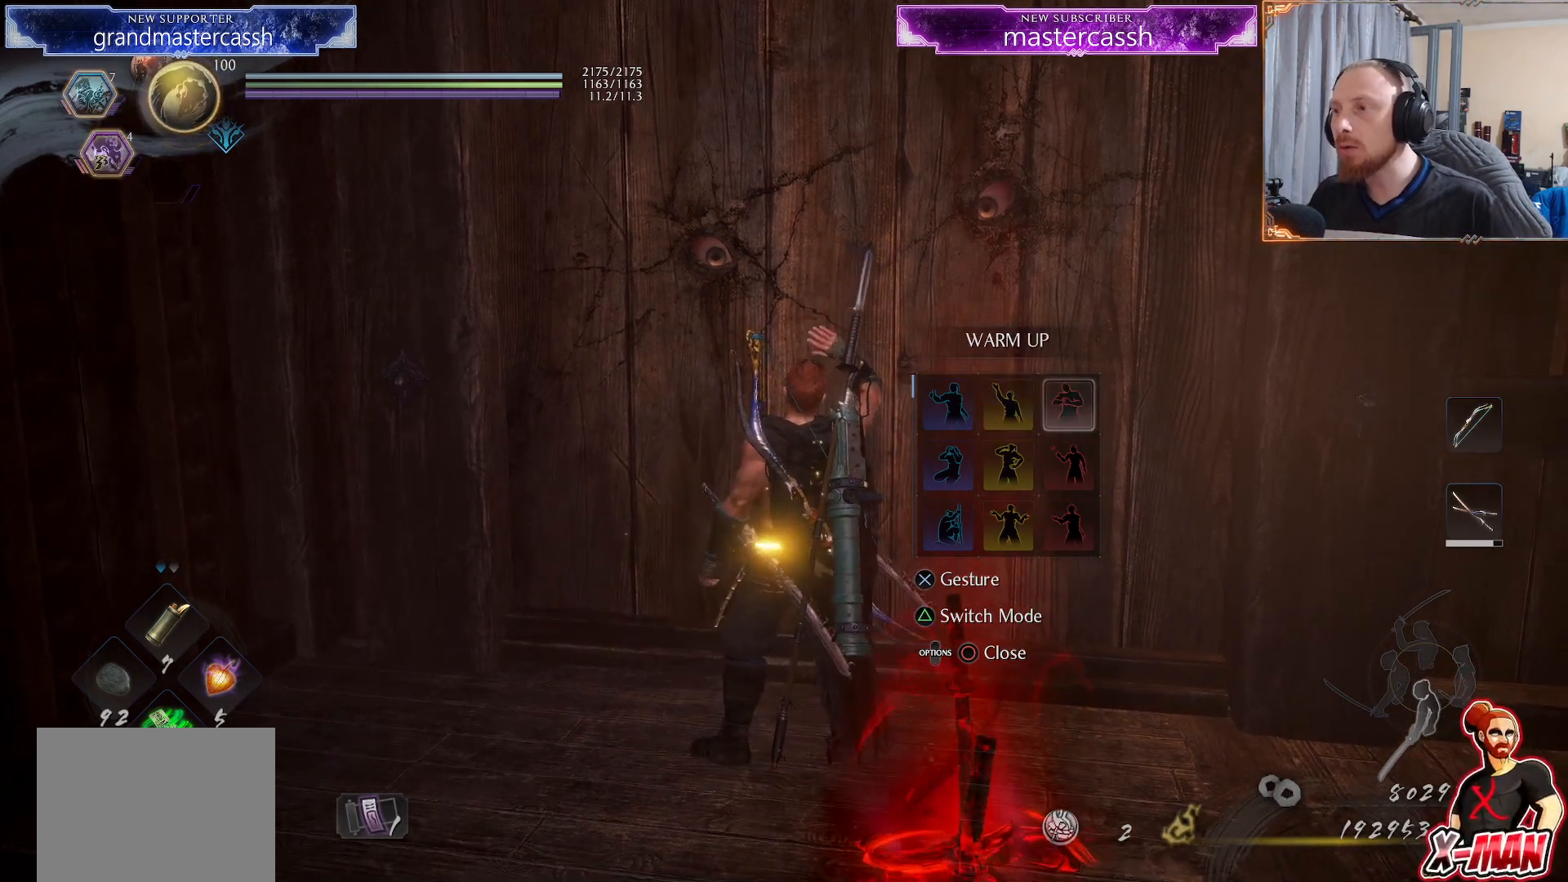
{"buttons": [], "left_stick": "center", "right_stick": "center", "events": [[333, "CIRCLE", "down"], [483, "CIRCLE", "up"]]}